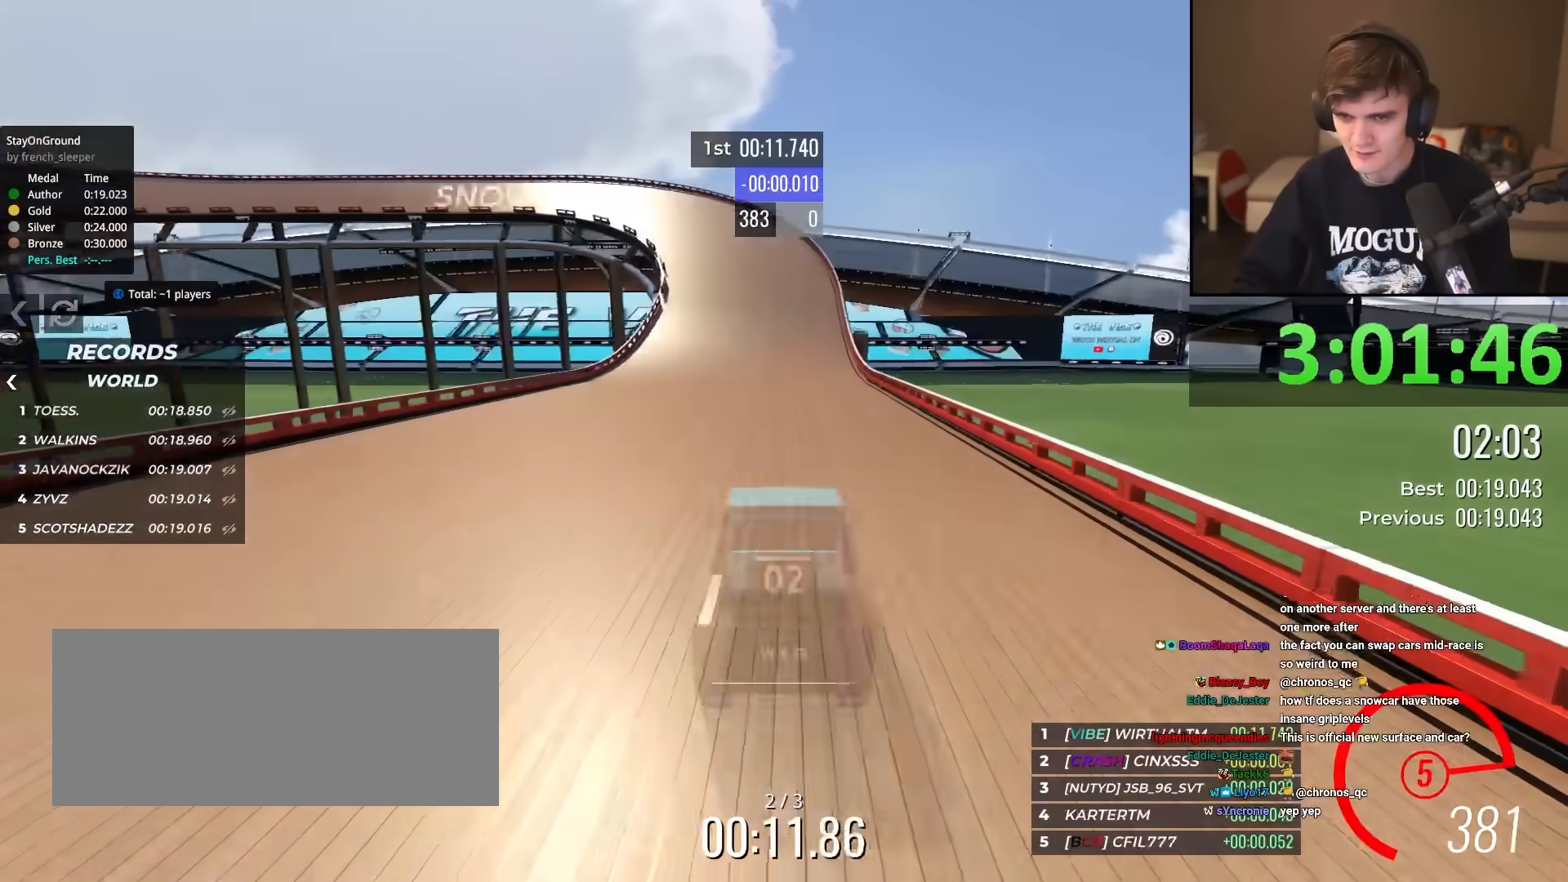
Gameplay with keyboard; each line is a JSON object with the keys held at the frame after it. "events" lists presses ("down") and releases ("up") of "brake", "down", "left", "right" and "up" between this image and that frame as [ms after this image, input, new state], when the widget could be followed in between. No other keys are recorded. Mouse input is not recorded. Key names are as the overlay labels them; some are game actions (e.g. jump) rather than physical keys.
{"keys": ["left", "up"], "events": [[17, "left", "down"], [67, "left", "up"], [300, "left", "down"], [401, "left", "up"], [484, "left", "down"]]}
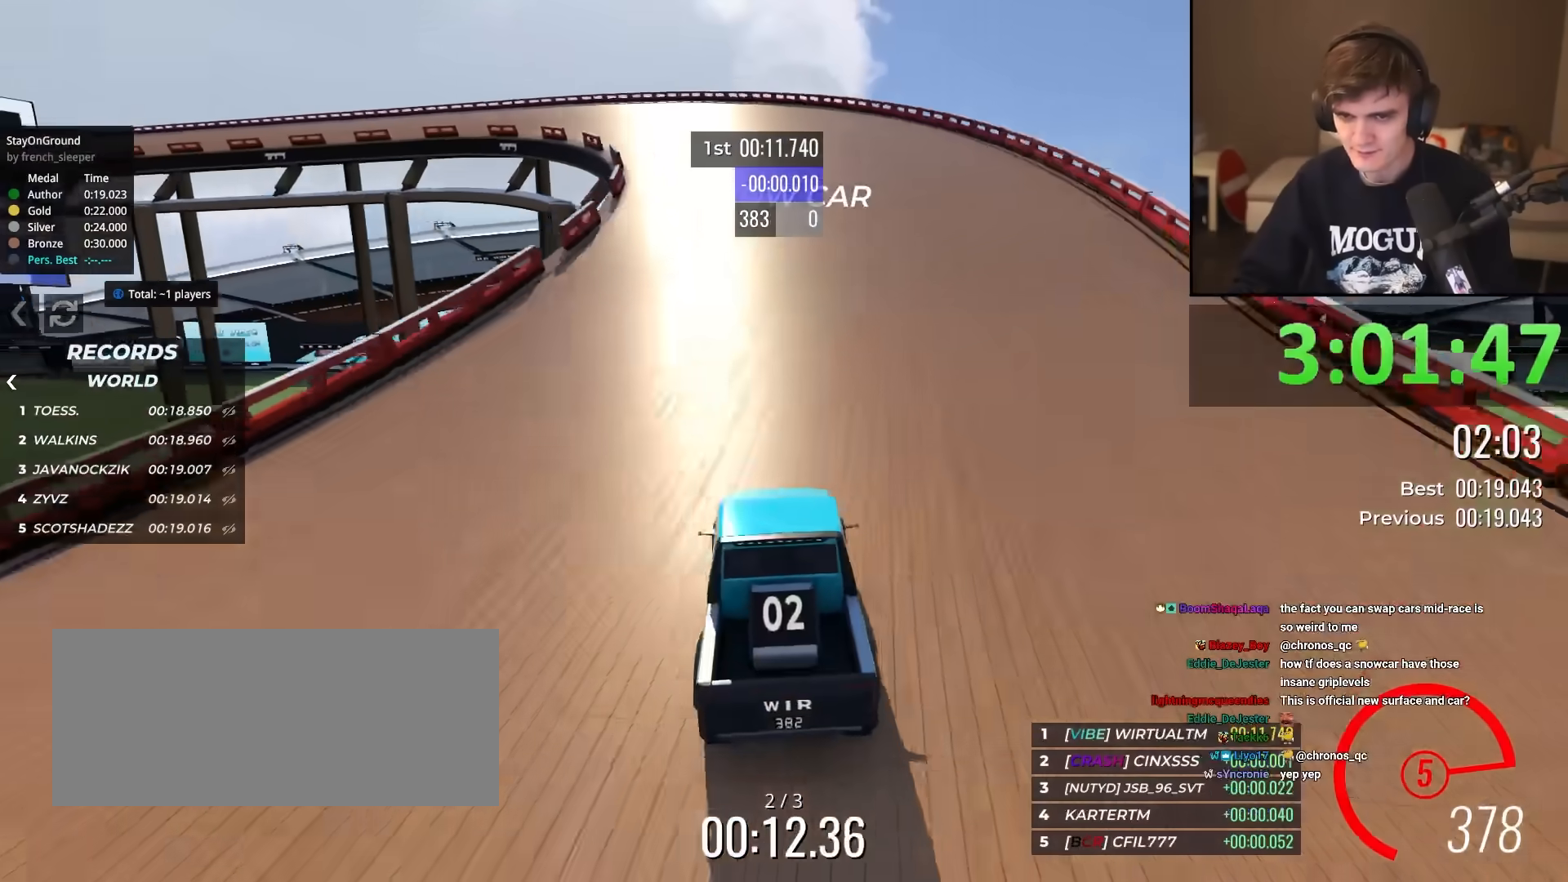
{"keys": ["left", "up"], "events": [[83, "left", "up"], [217, "left", "down"], [450, "left", "up"], [500, "left", "down"]]}
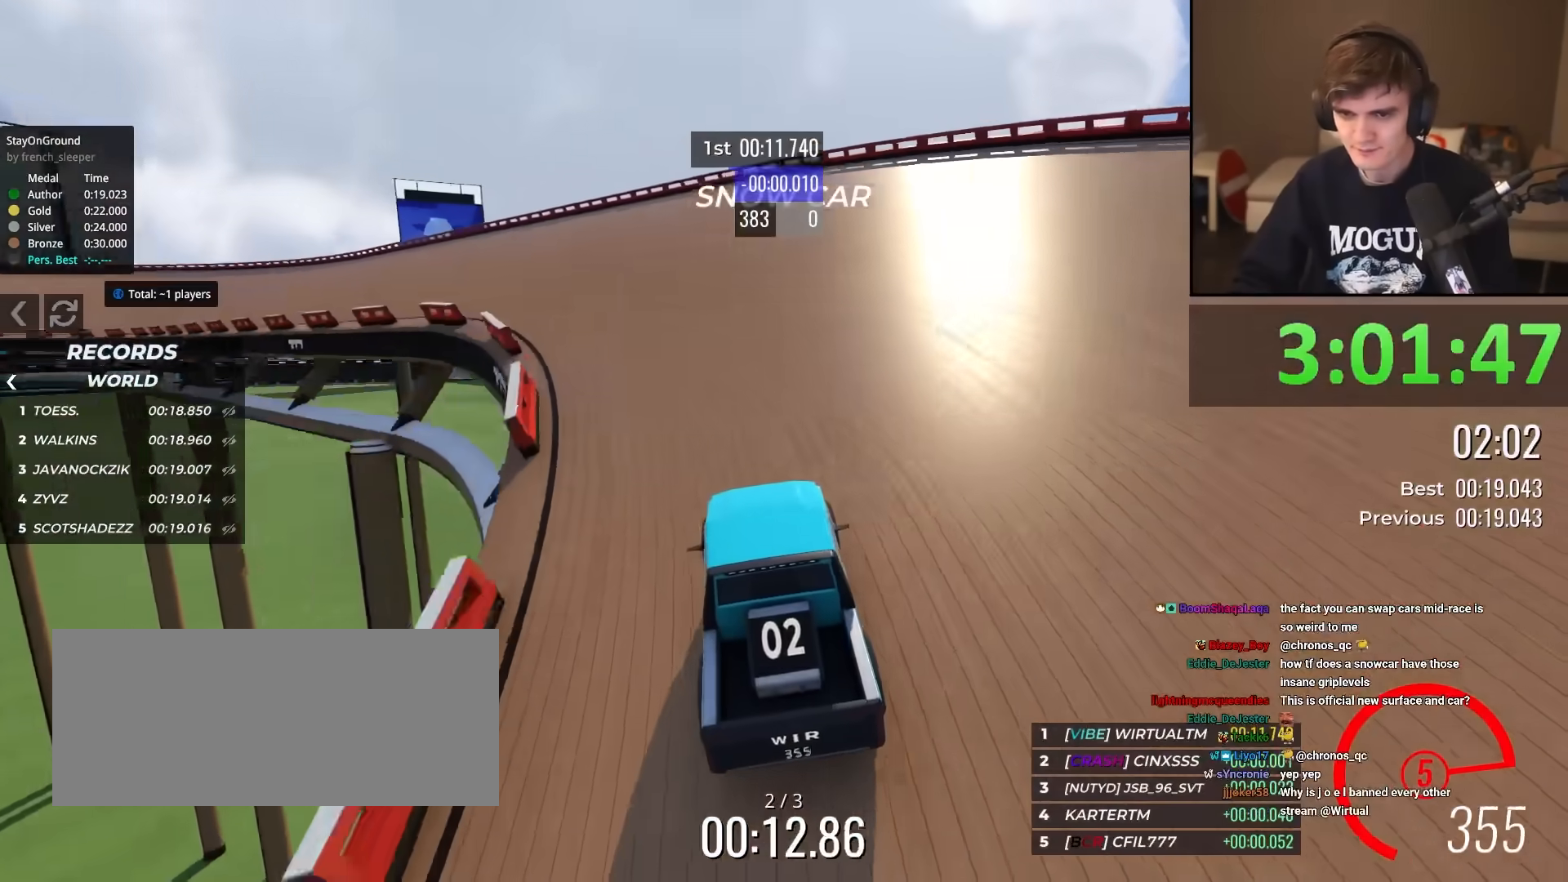
{"keys": ["left", "up"], "events": []}
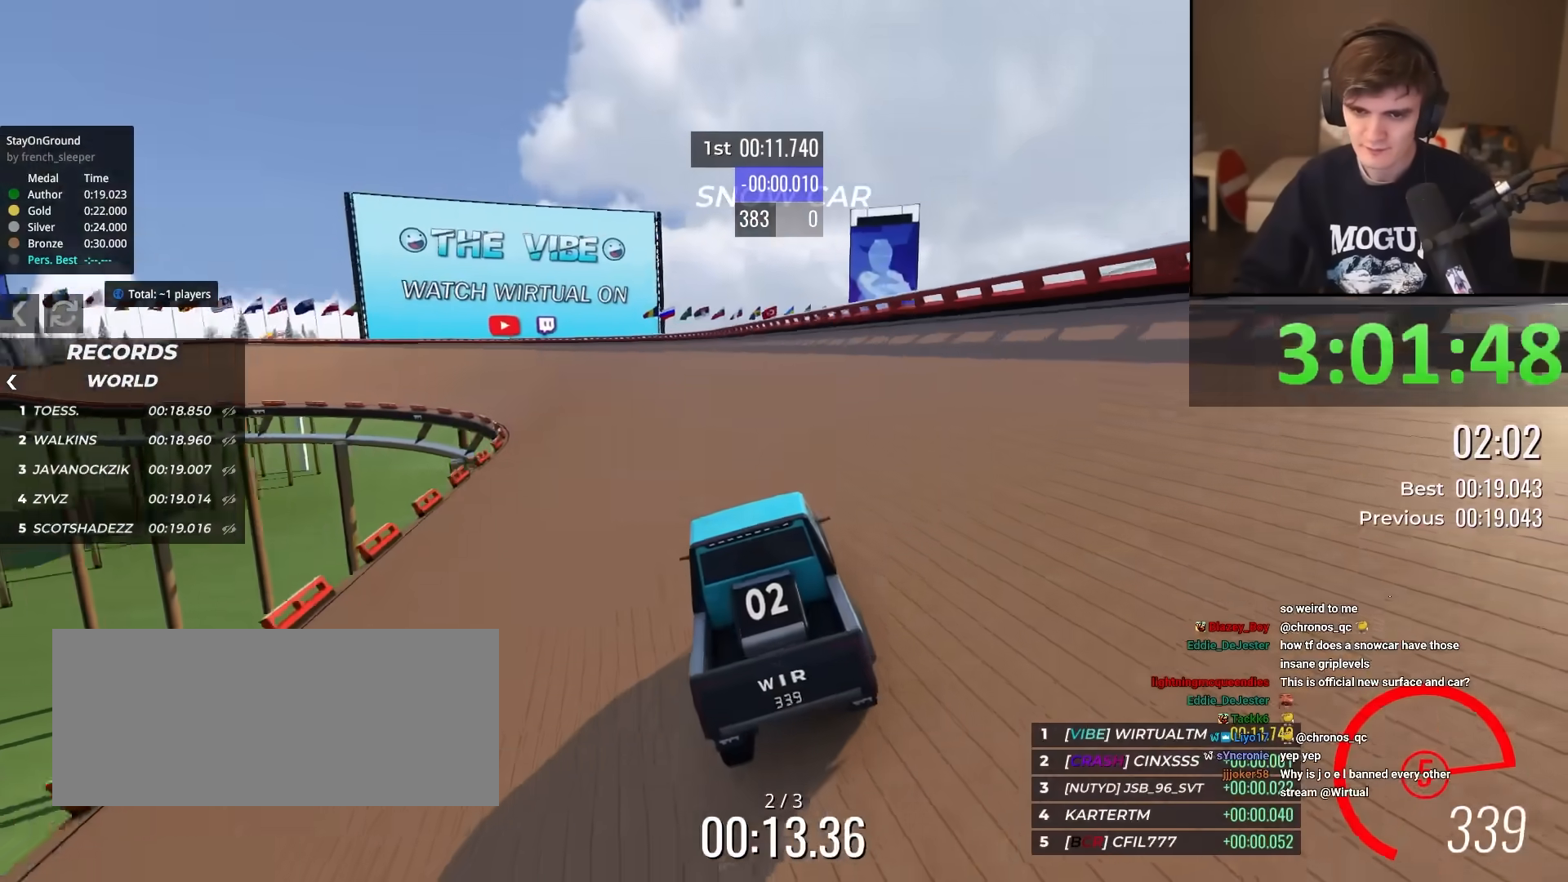
{"keys": ["left", "up"], "events": [[16, "left", "up"], [217, "left", "down"], [300, "left", "up"], [450, "left", "down"]]}
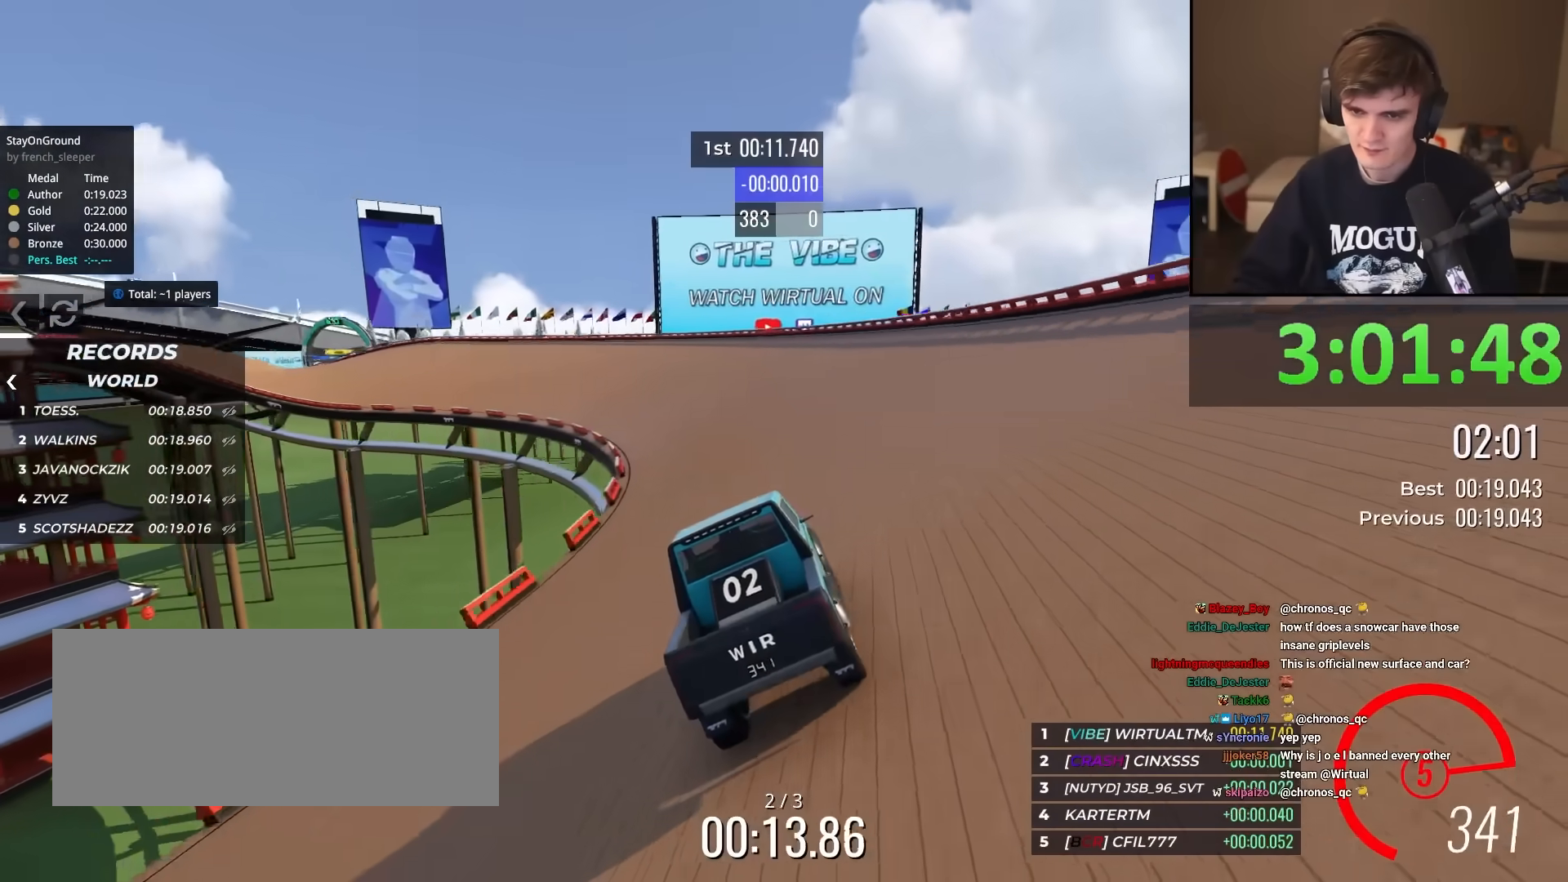
{"keys": ["up"], "events": [[33, "left", "up"], [167, "left", "down"], [267, "left", "up"], [367, "left", "down"], [451, "left", "up"]]}
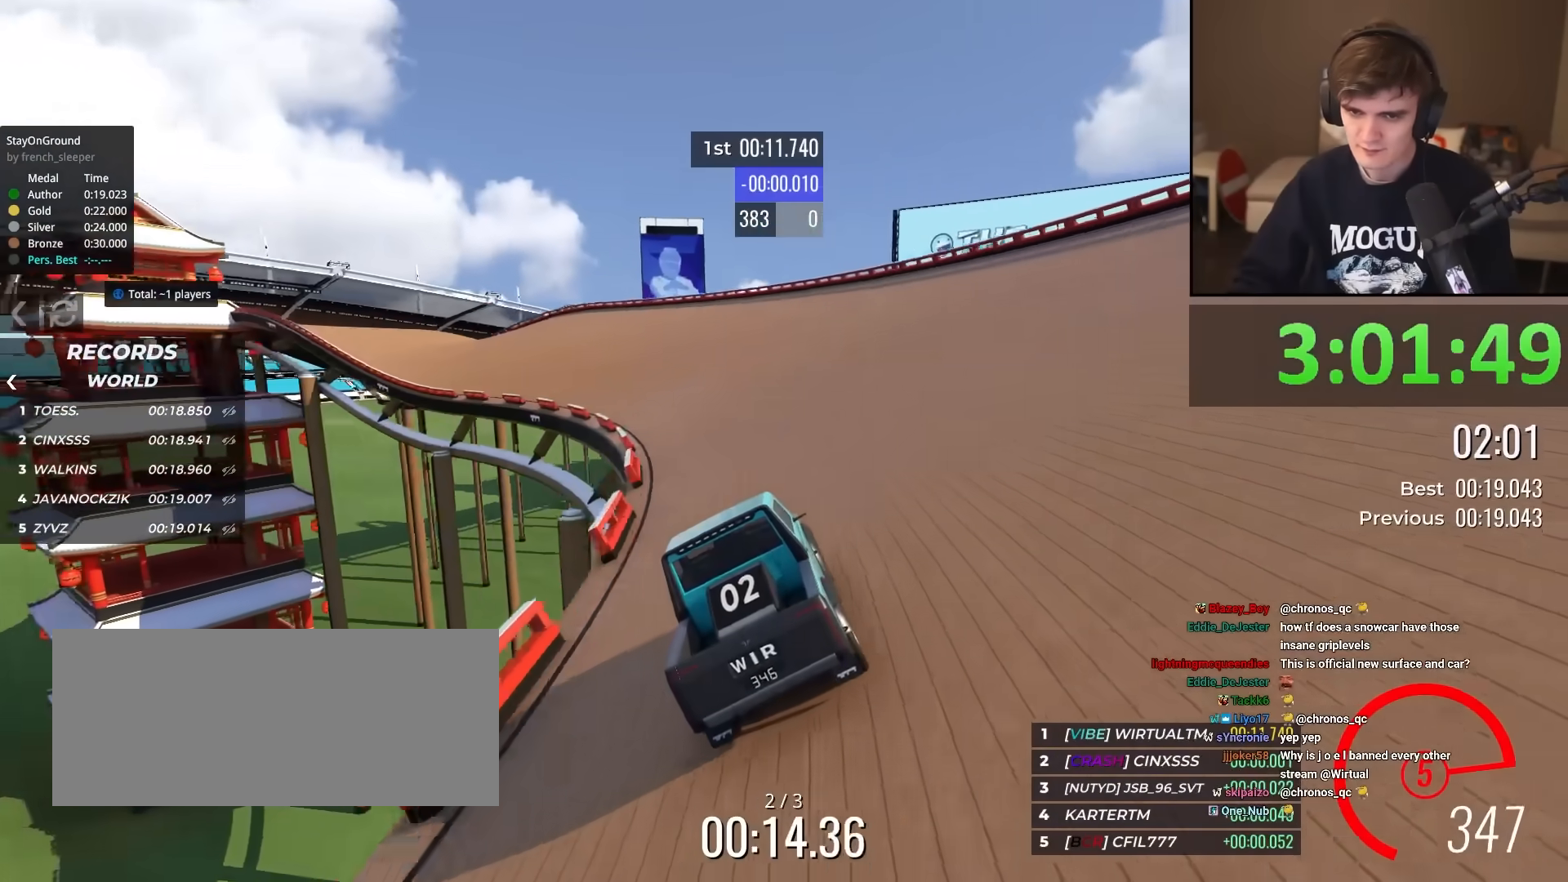
{"keys": ["left", "up"], "events": [[33, "left", "down"], [200, "left", "up"], [233, "left", "down"], [333, "left", "up"], [433, "left", "down"]]}
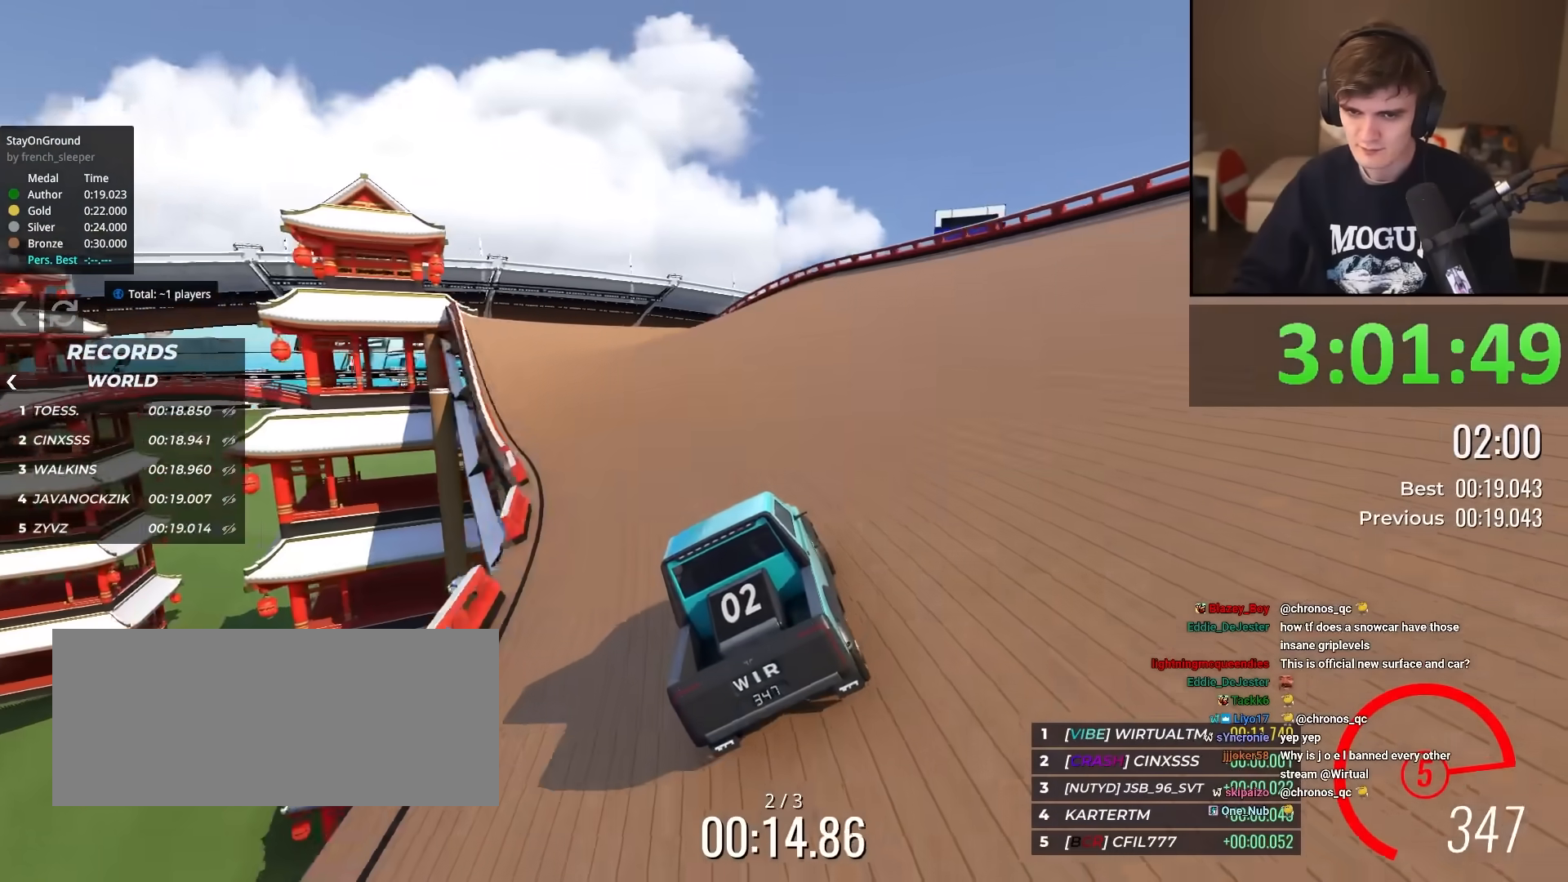
{"keys": ["up"], "events": [[17, "left", "up"], [67, "left", "down"], [167, "left", "up"], [300, "left", "down"], [401, "left", "up"]]}
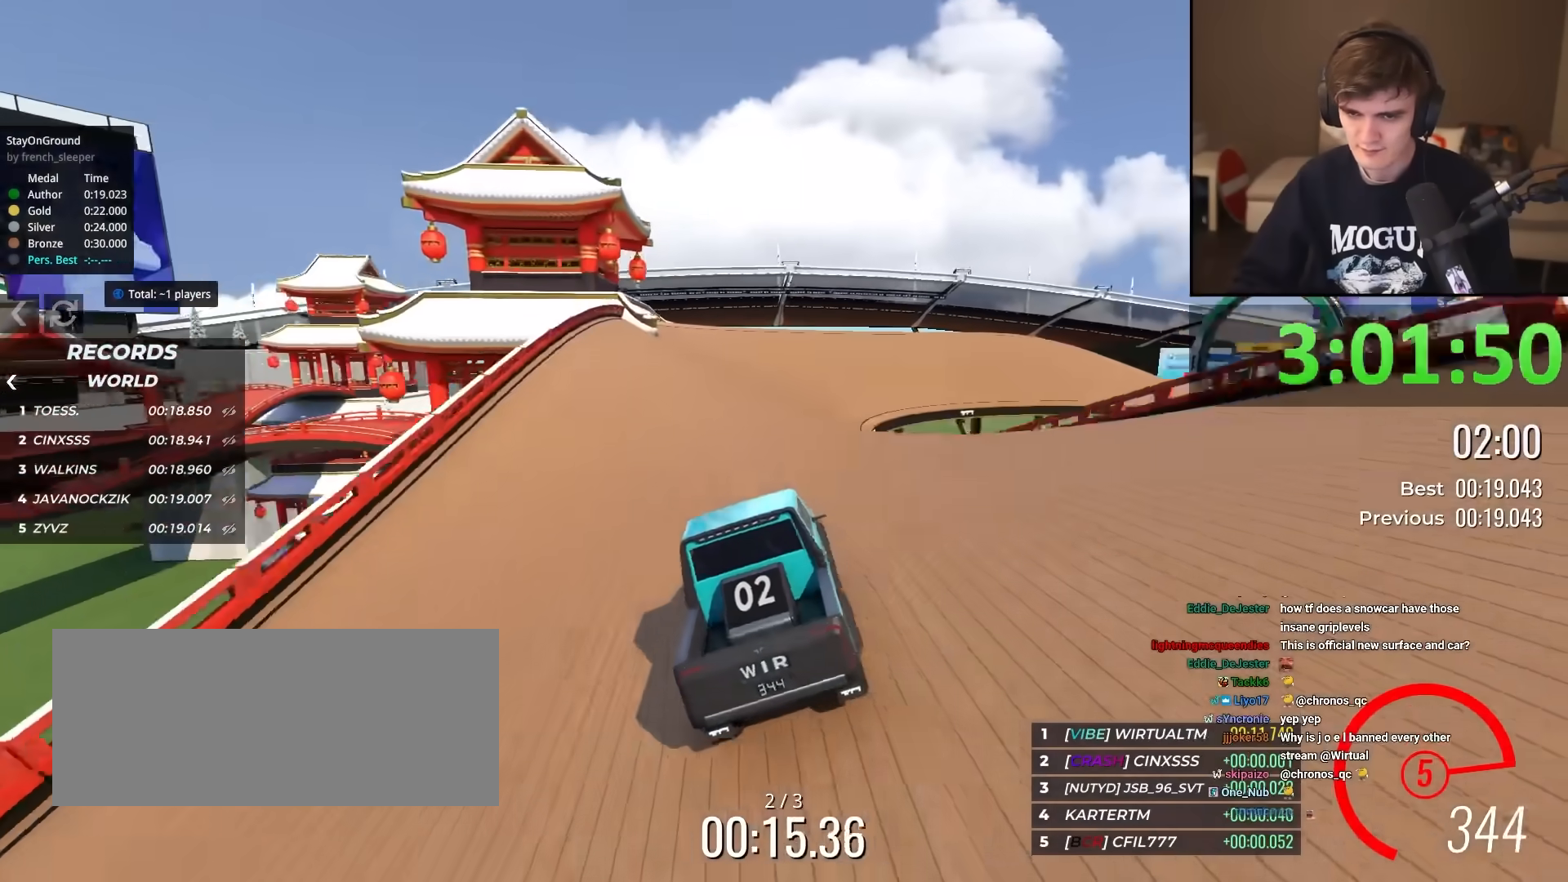
{"keys": ["right", "up"], "events": [[83, "right", "down"], [133, "right", "up"], [267, "right", "down"]]}
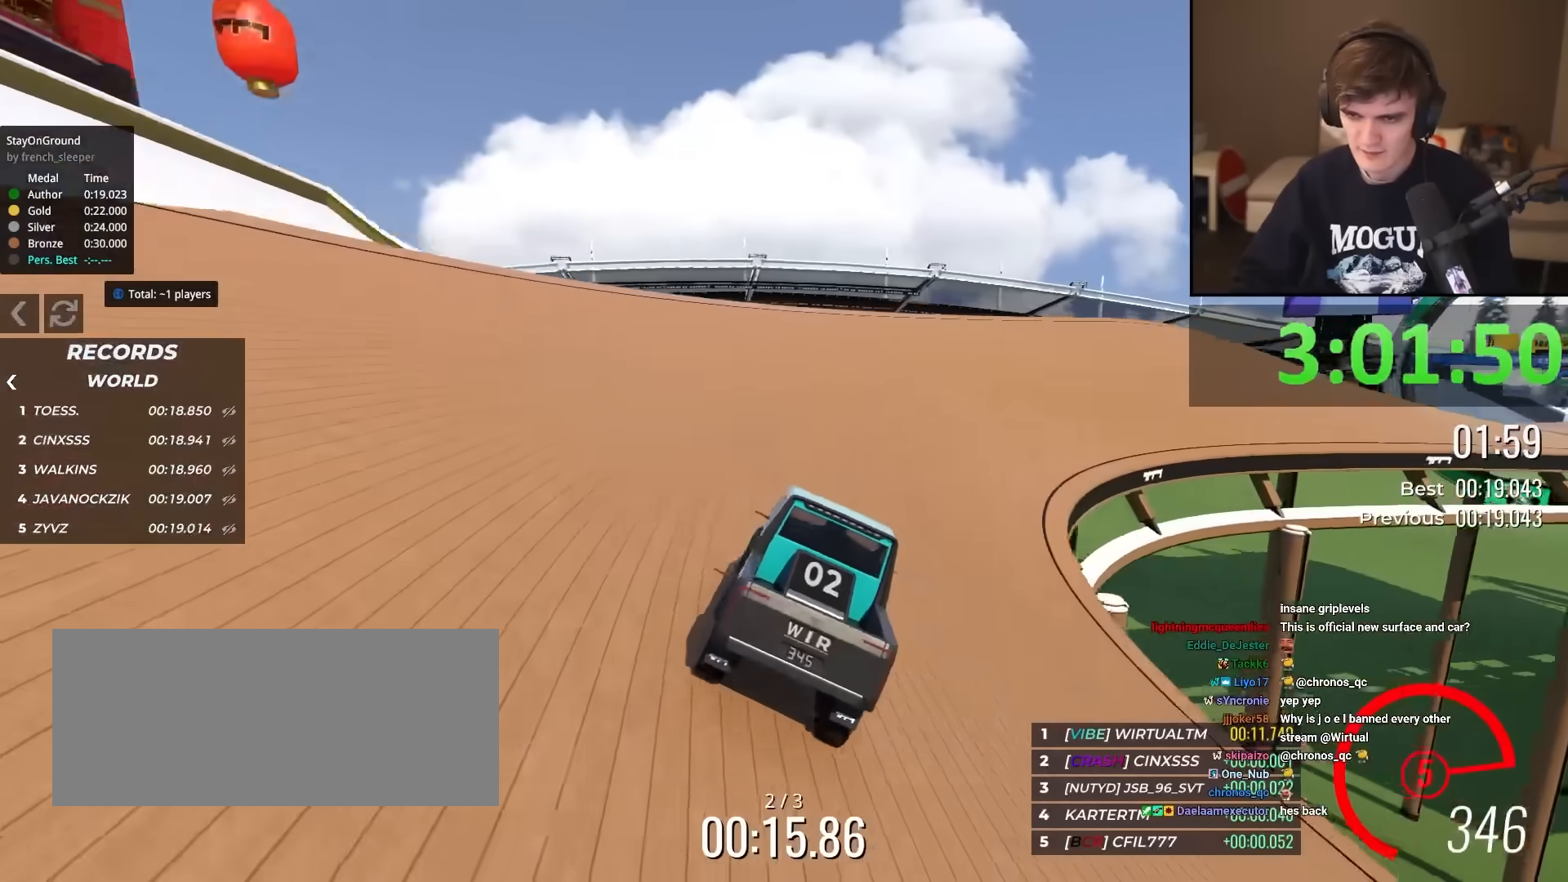
{"keys": ["right", "up"], "events": []}
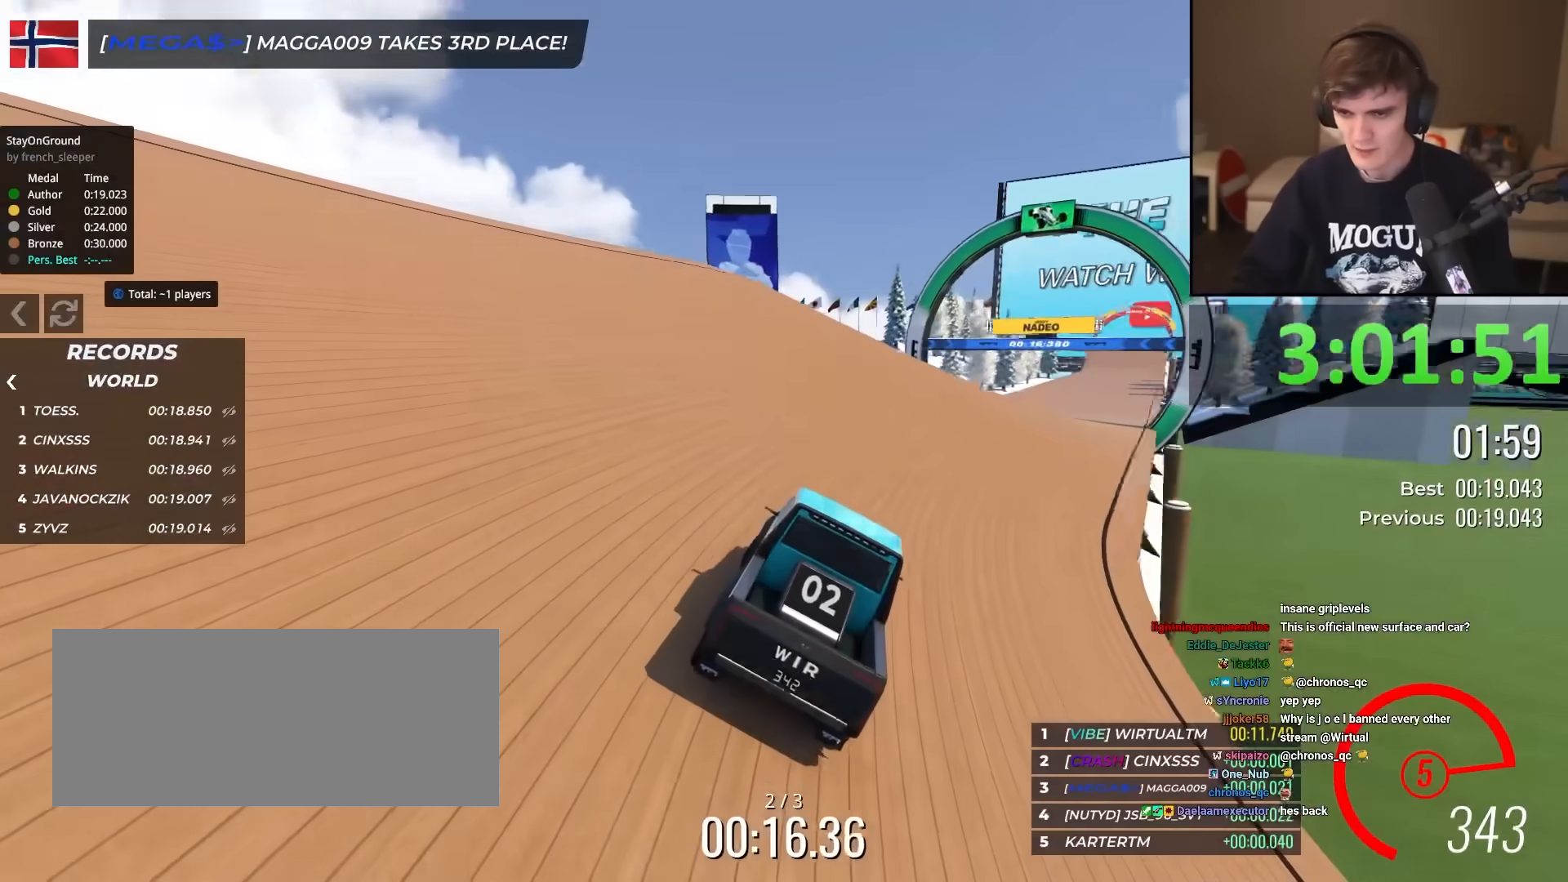
{"keys": ["up"], "events": [[166, "right", "up"], [200, "left", "down"], [350, "left", "up"]]}
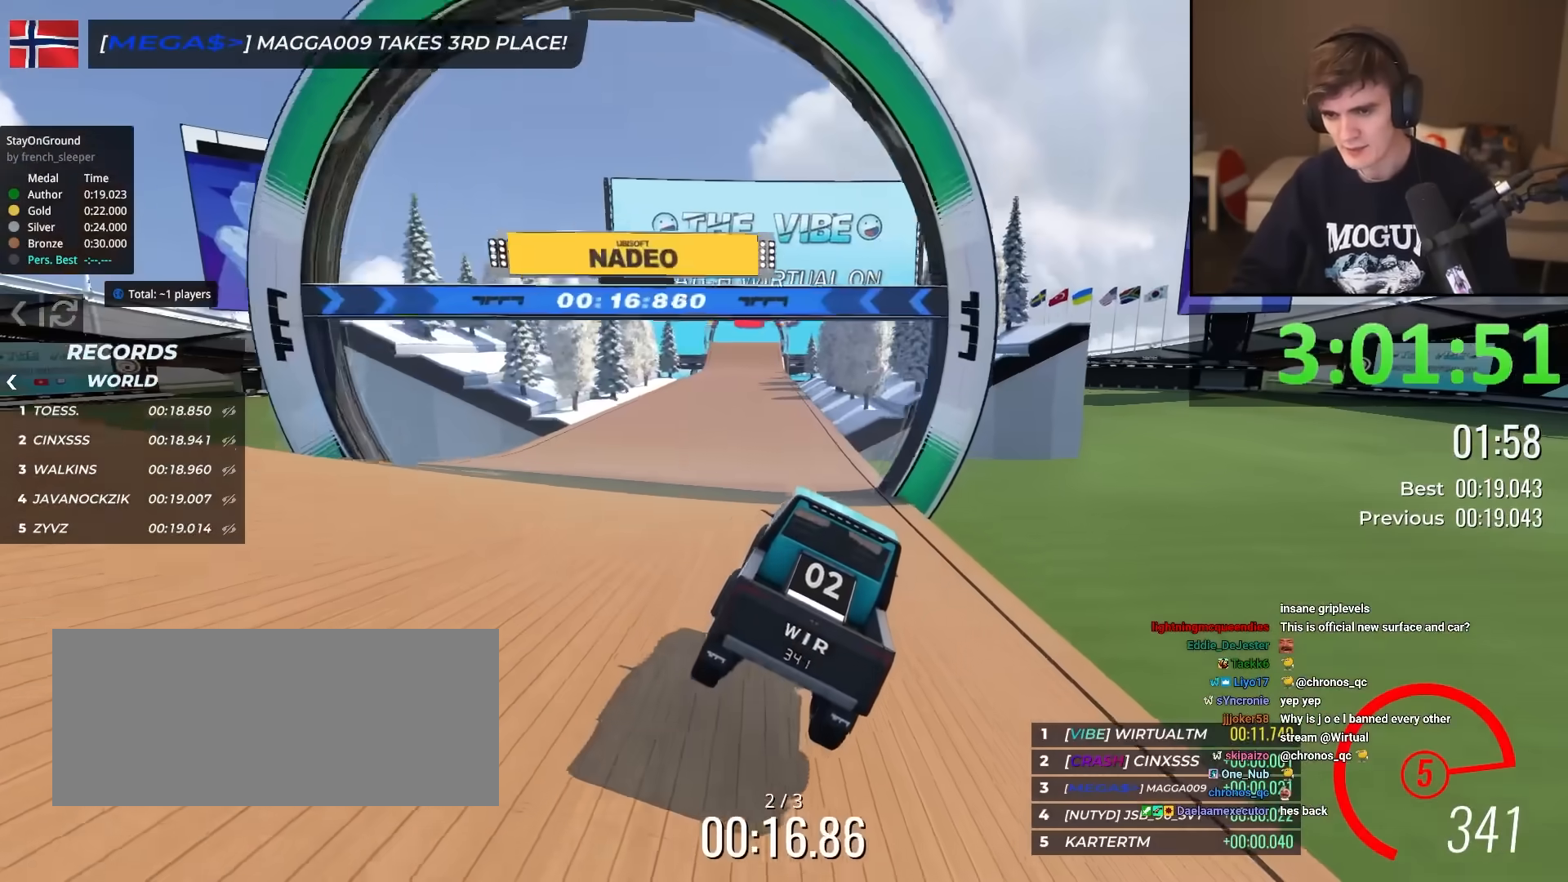
{"keys": ["up"], "events": [[34, "left", "down"], [184, "left", "up"], [317, "left", "down"], [367, "left", "up"]]}
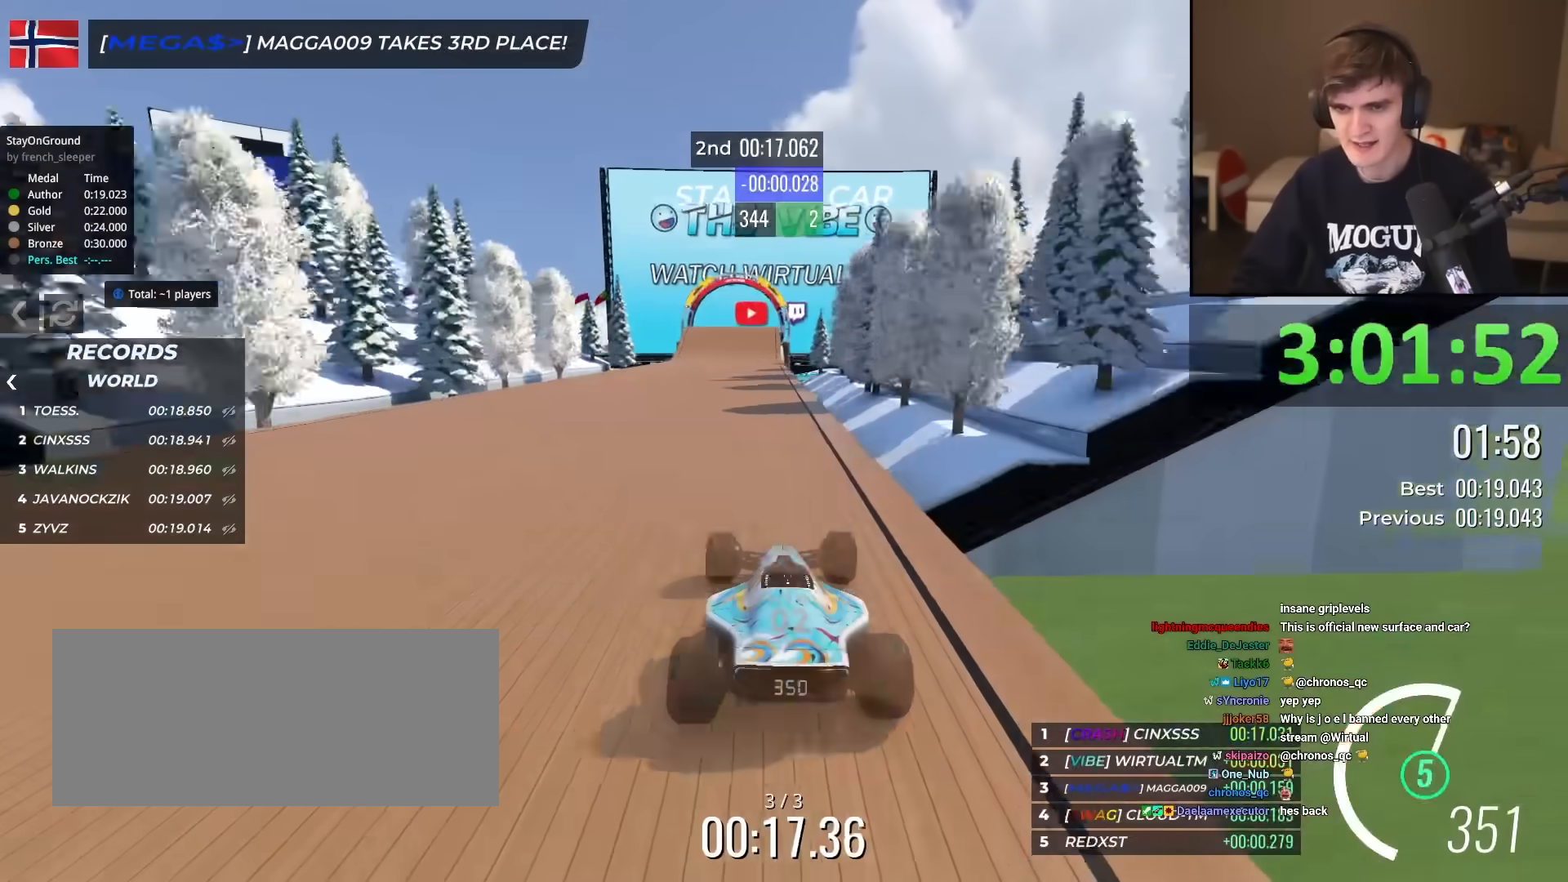
{"keys": ["up"], "events": [[100, "right", "down"], [200, "right", "up"], [283, "left", "down"], [333, "left", "up"]]}
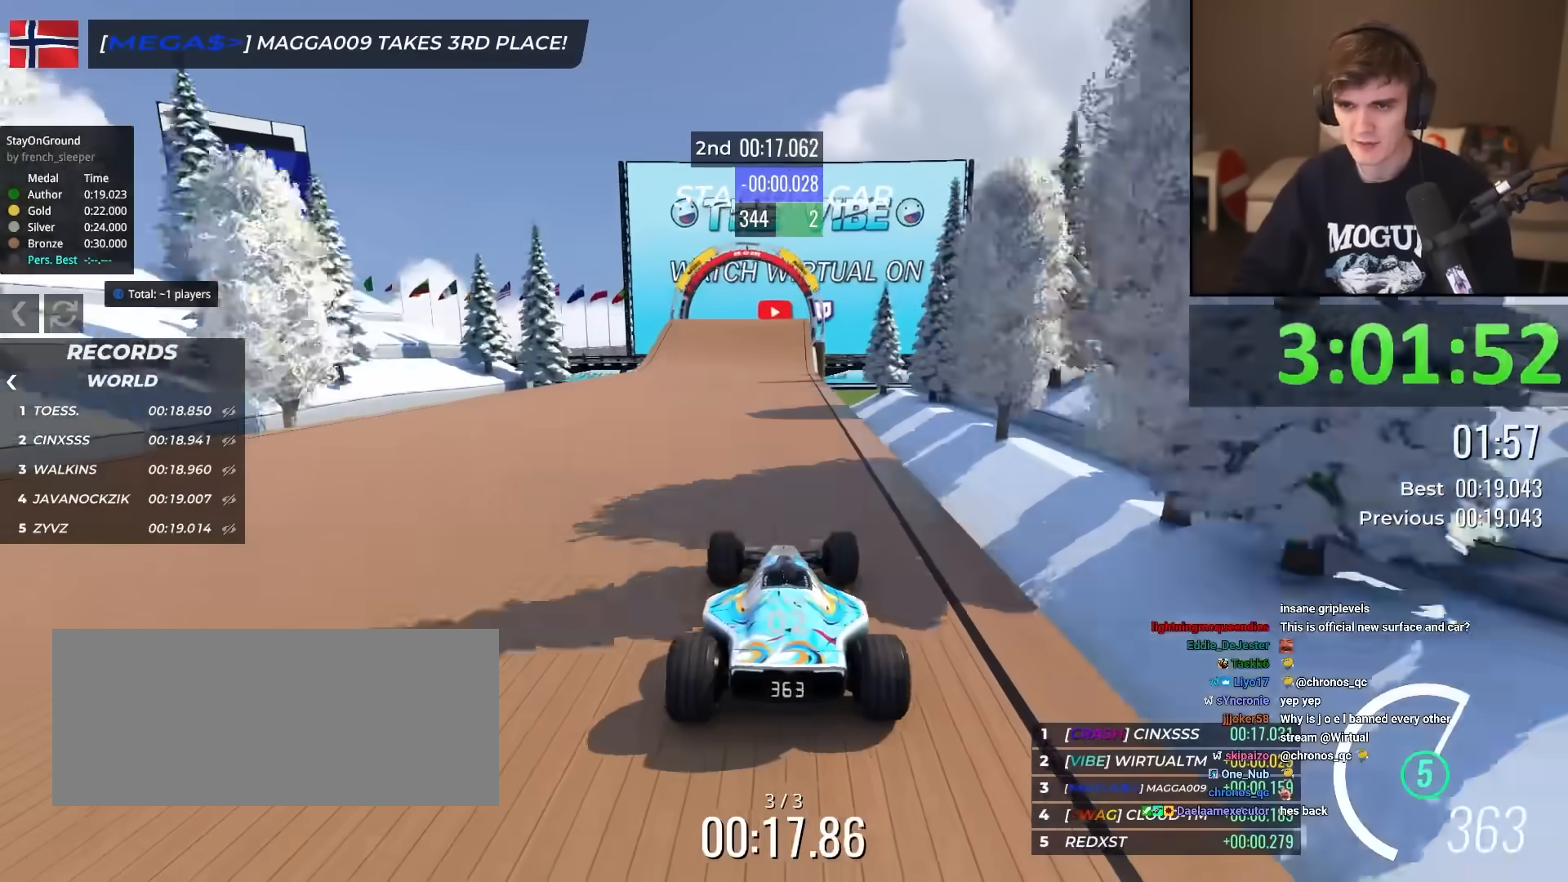
{"keys": ["up"], "events": []}
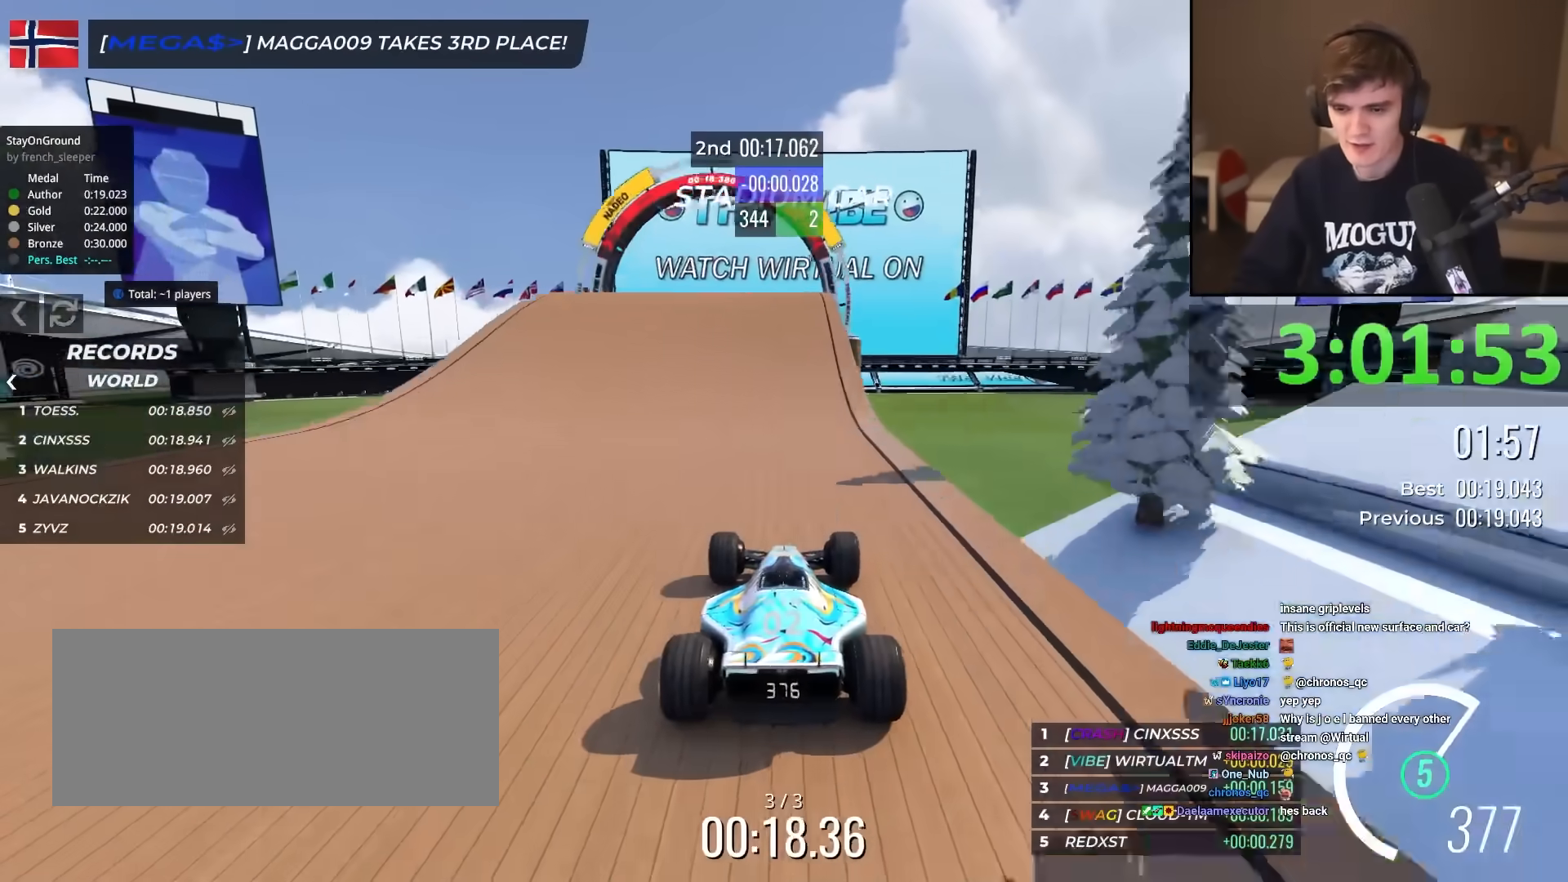
{"keys": ["up"], "events": []}
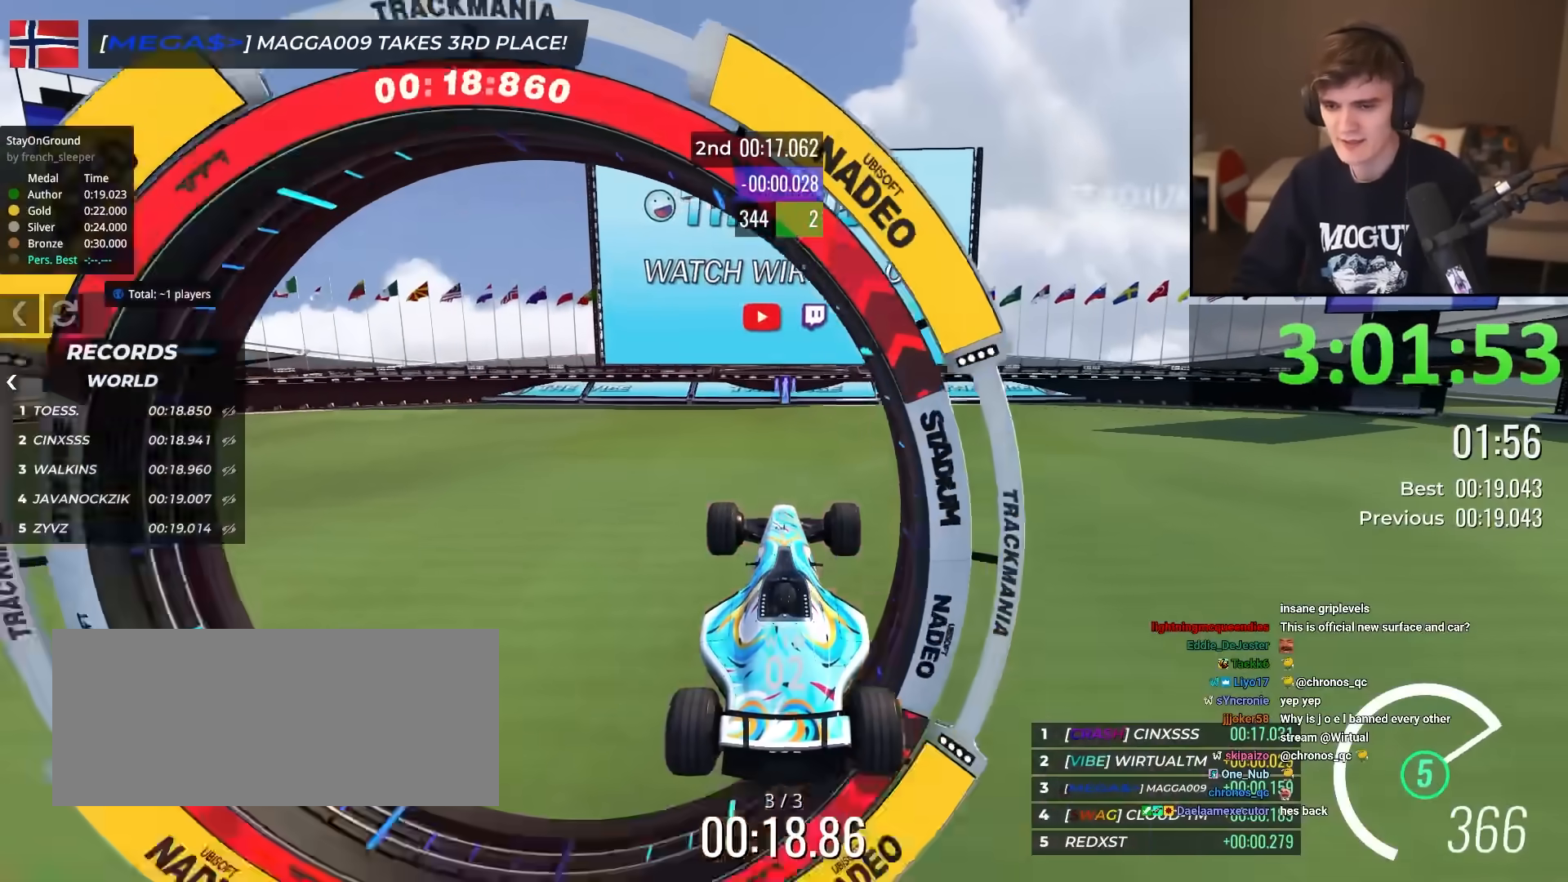
{"keys": ["up"], "events": []}
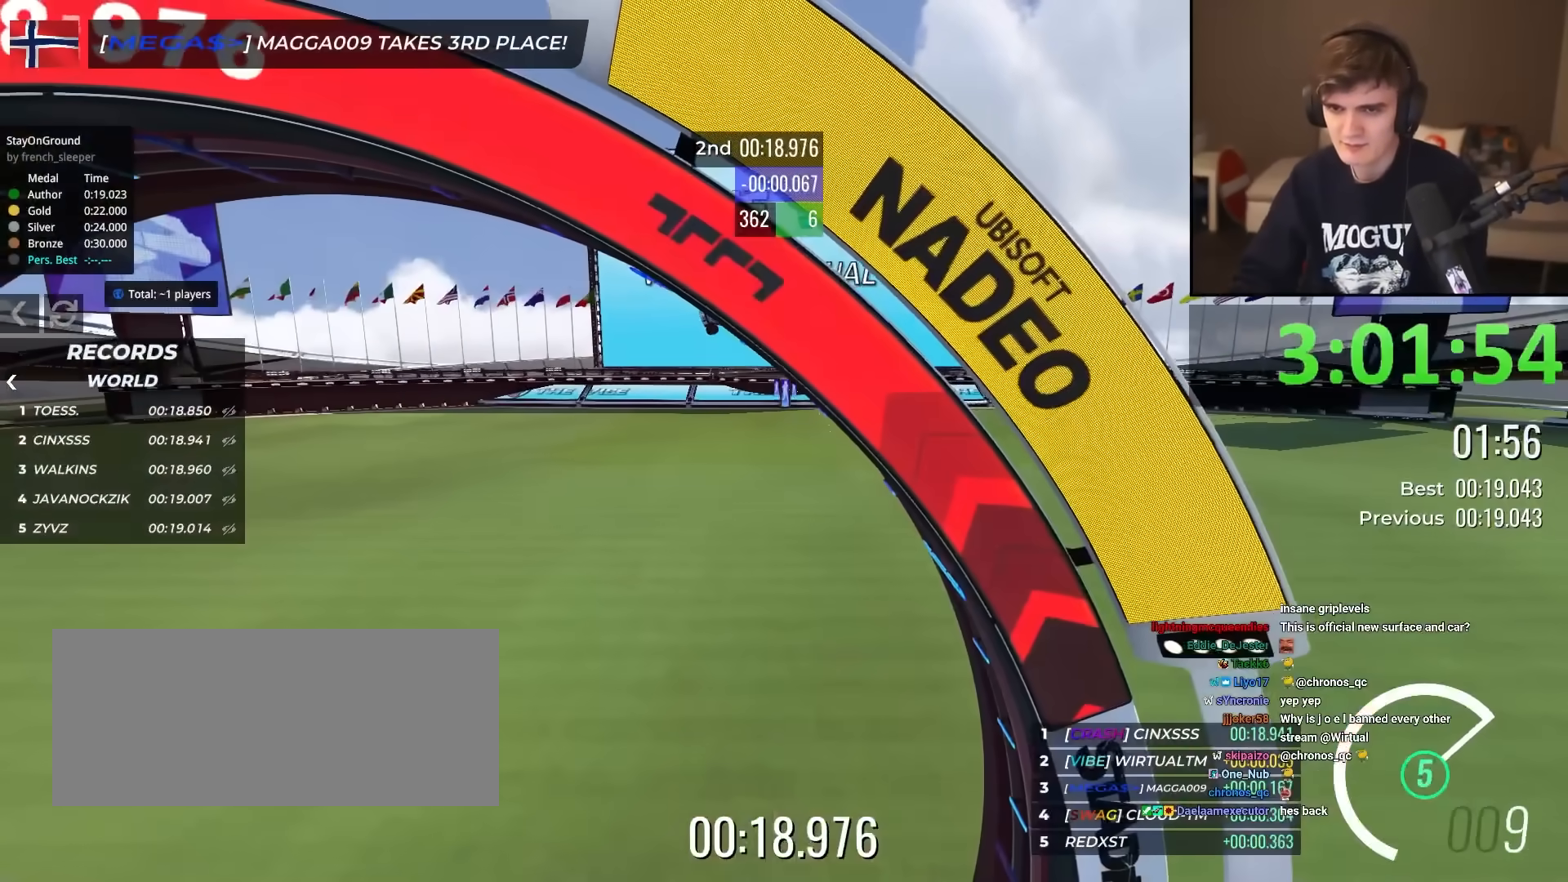
{"keys": ["up"], "events": []}
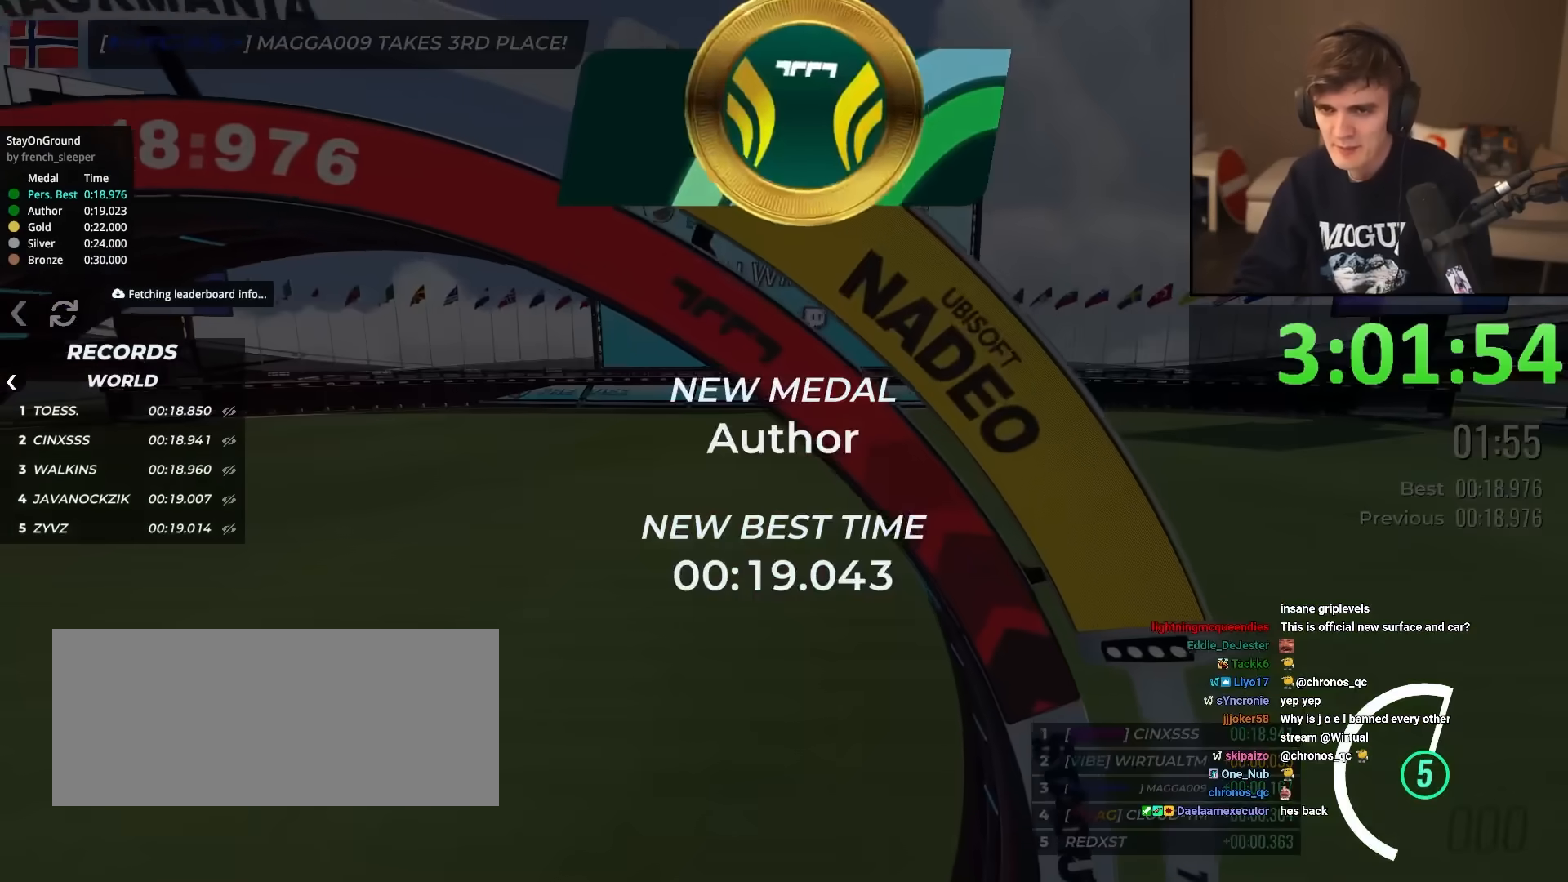
{"keys": ["up"], "events": []}
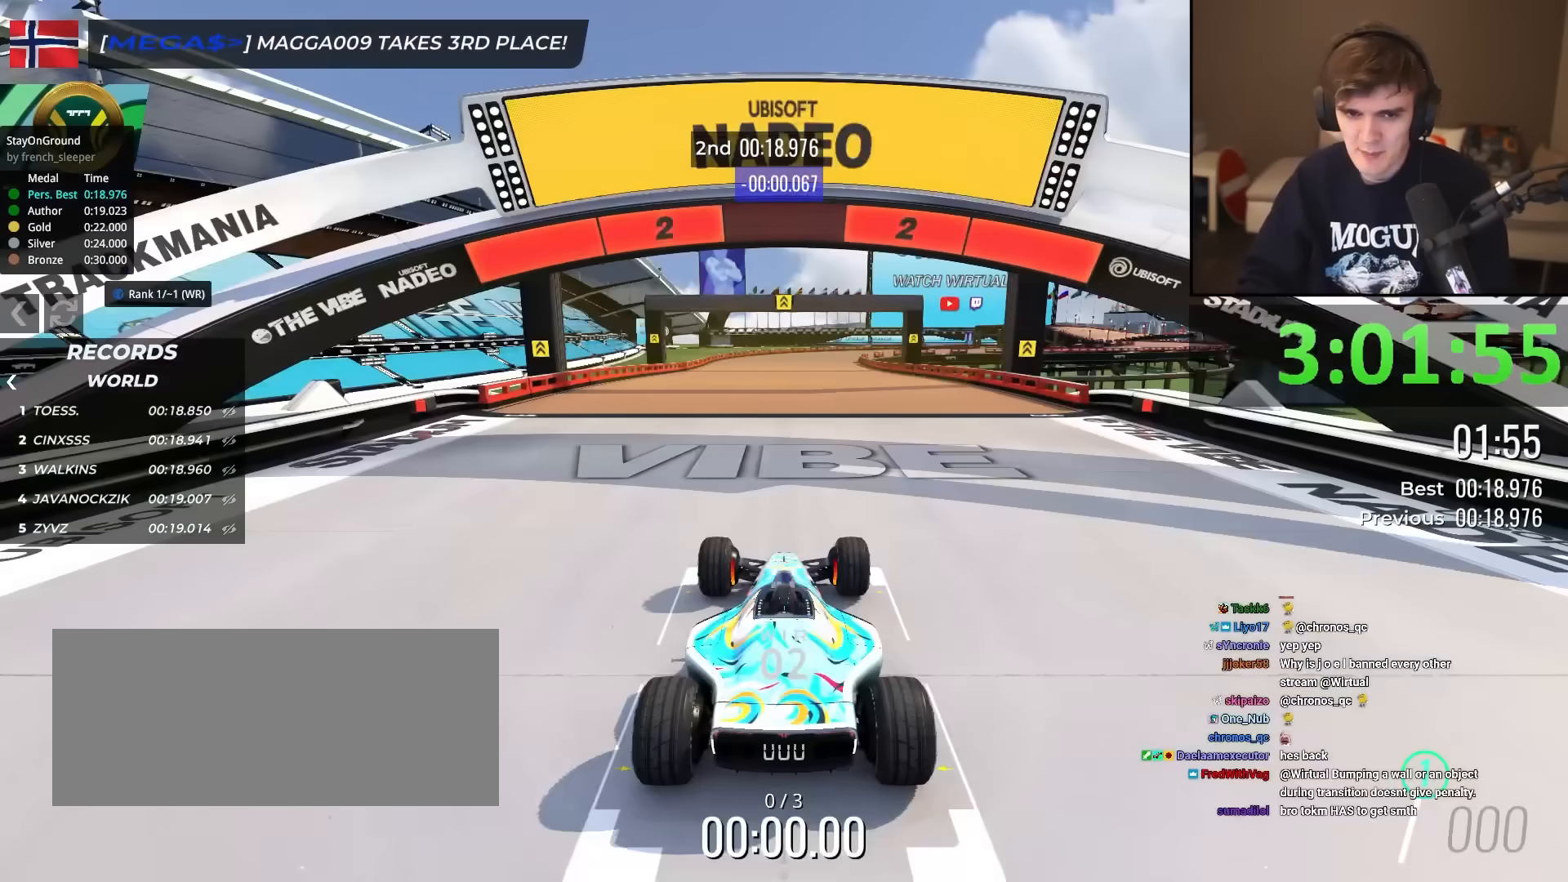
{"keys": ["up"], "events": []}
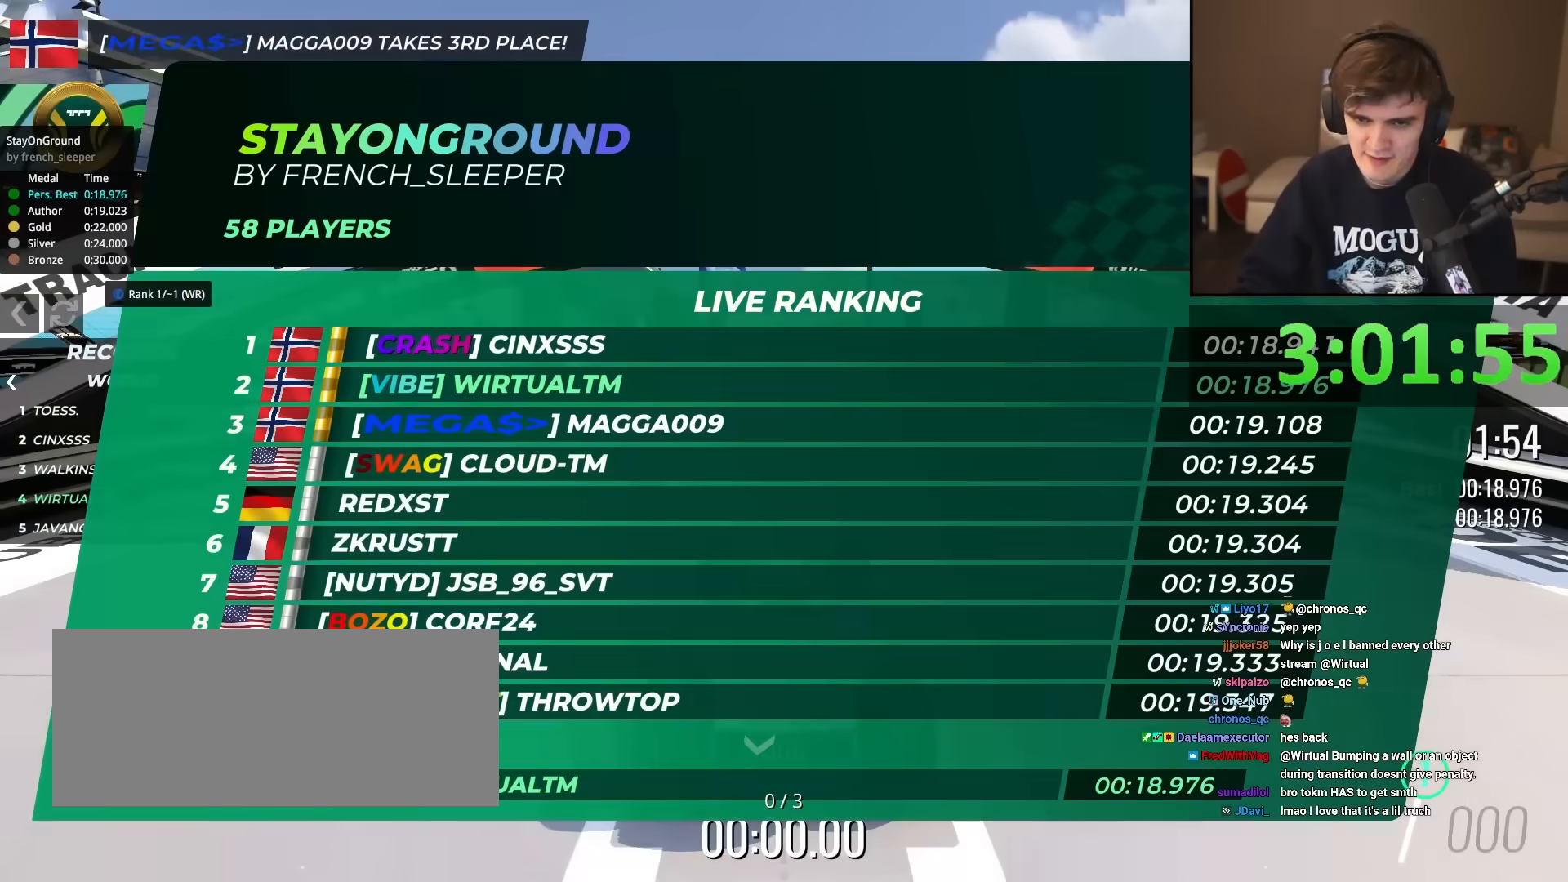
{"keys": ["up"], "events": []}
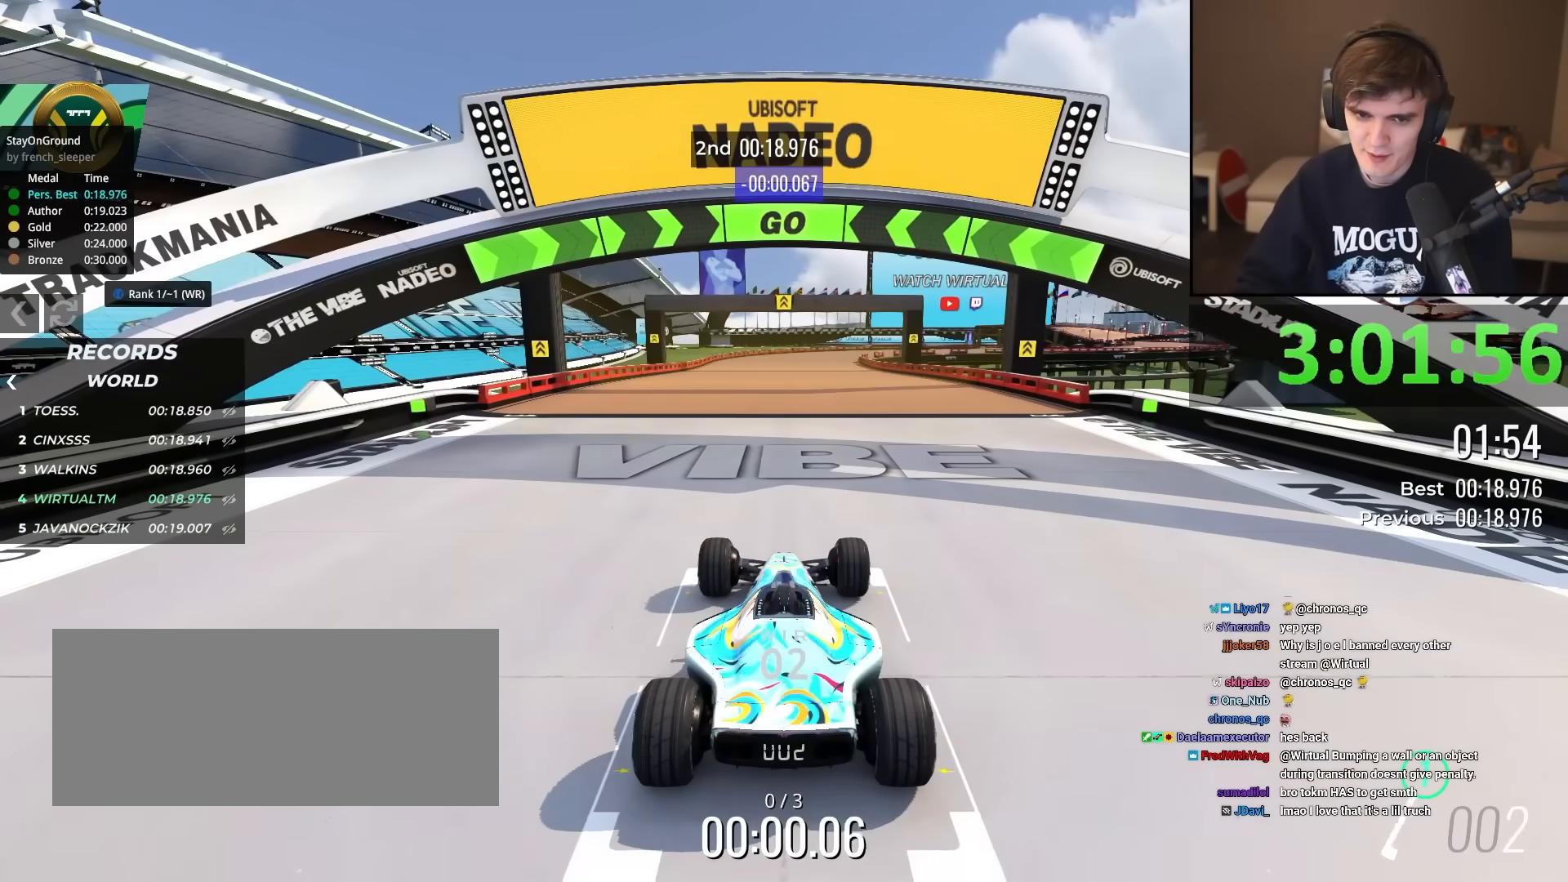
{"keys": ["up"], "events": []}
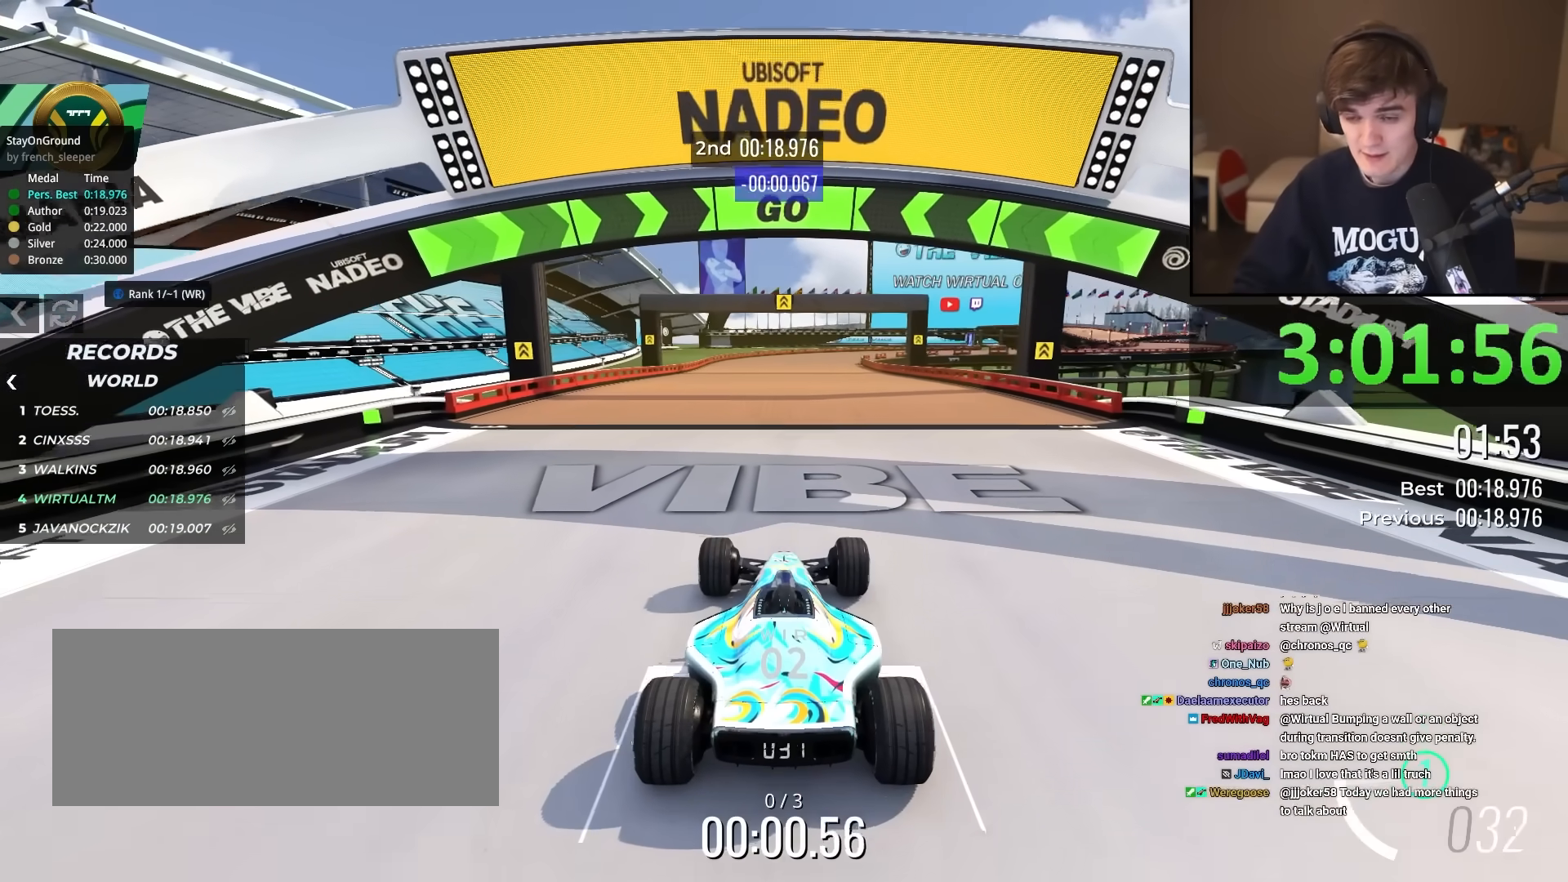
{"keys": ["up"], "events": []}
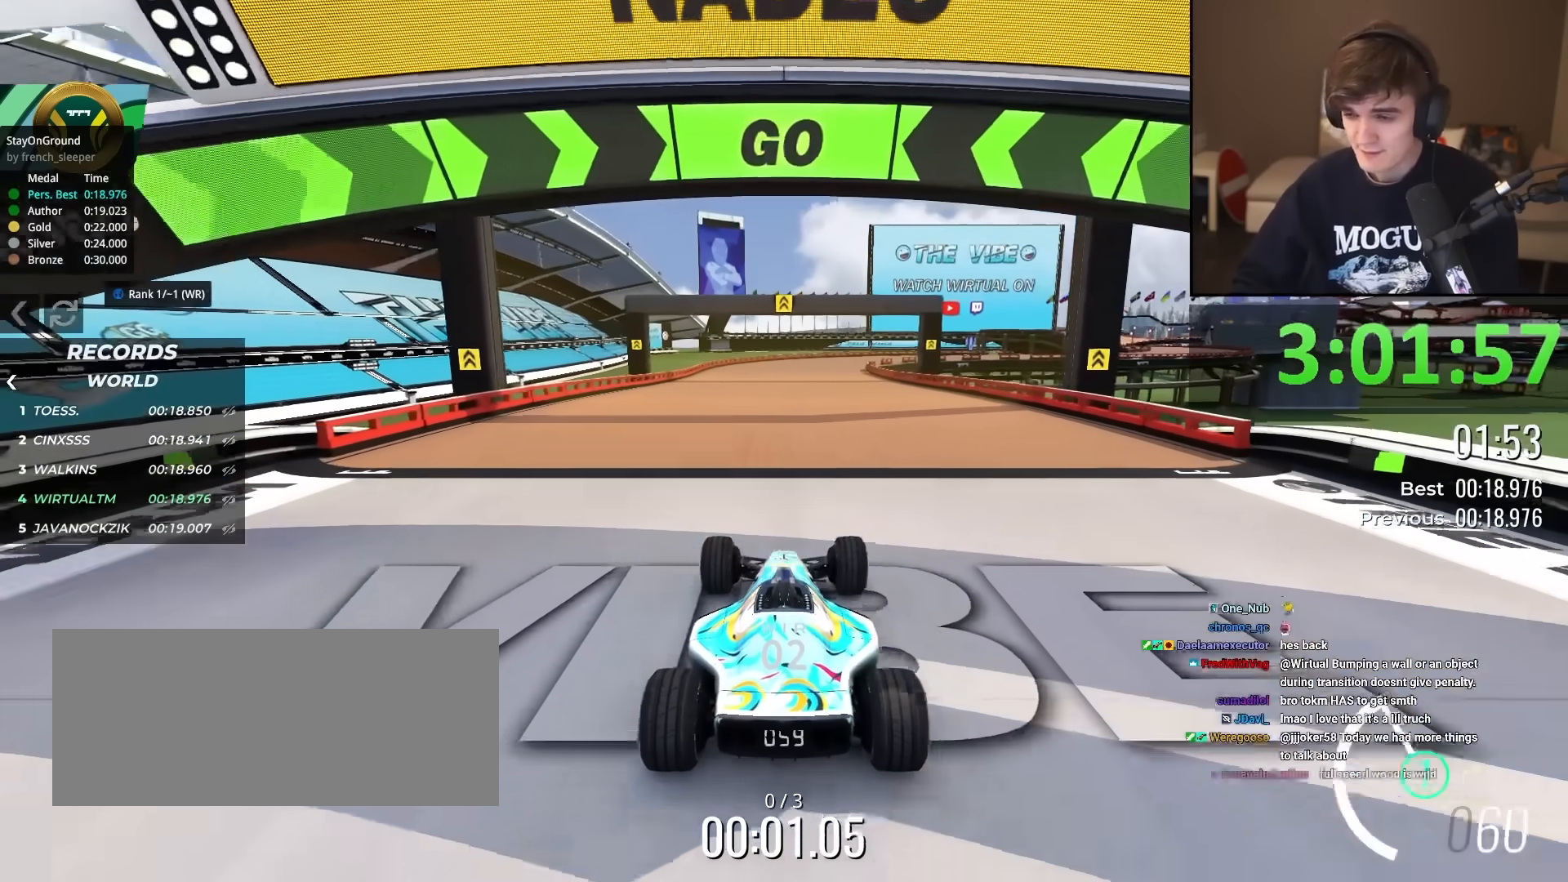
{"keys": ["up"], "events": []}
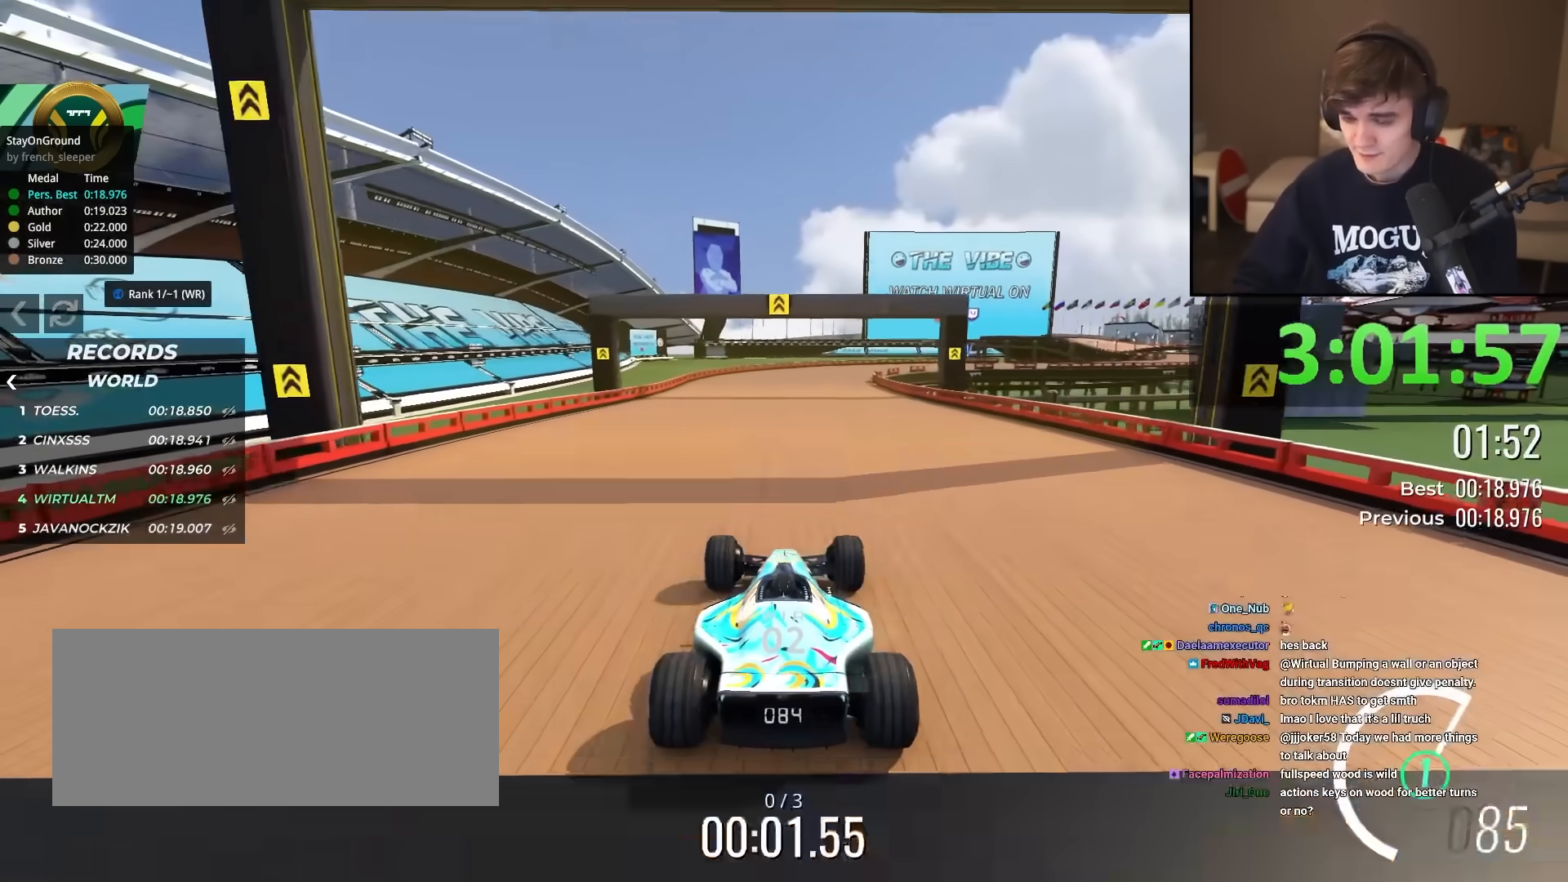
{"keys": ["up"], "events": [[34, "right", "down"], [84, "right", "up"]]}
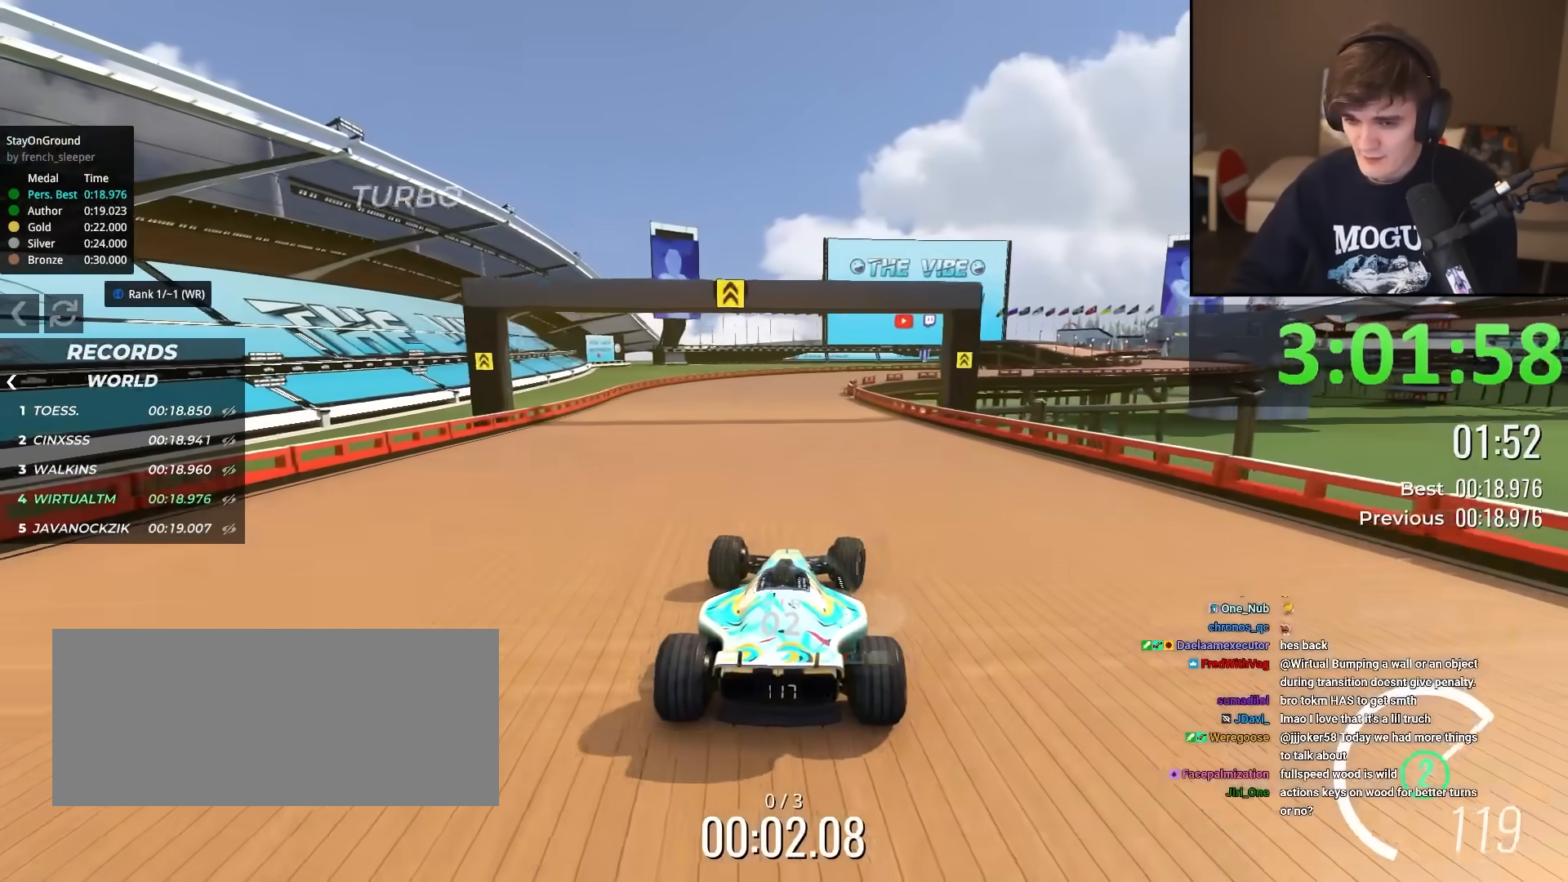
{"keys": ["up"], "events": [[317, "left", "down"], [367, "left", "up"]]}
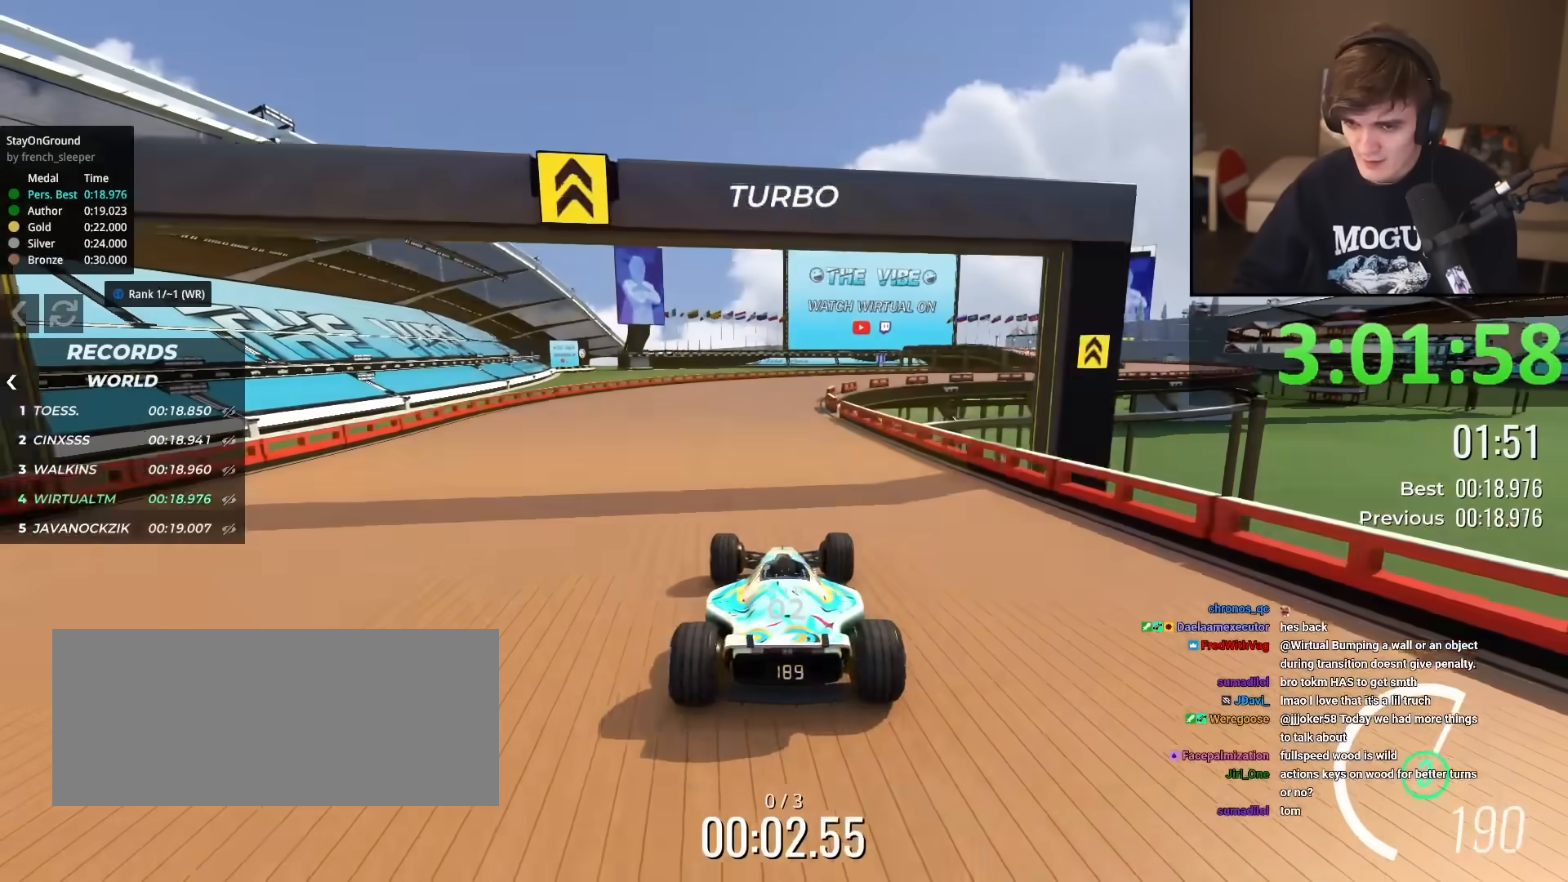
{"keys": ["right", "up"], "events": [[167, "right", "down"], [201, "right", "up"], [451, "right", "down"]]}
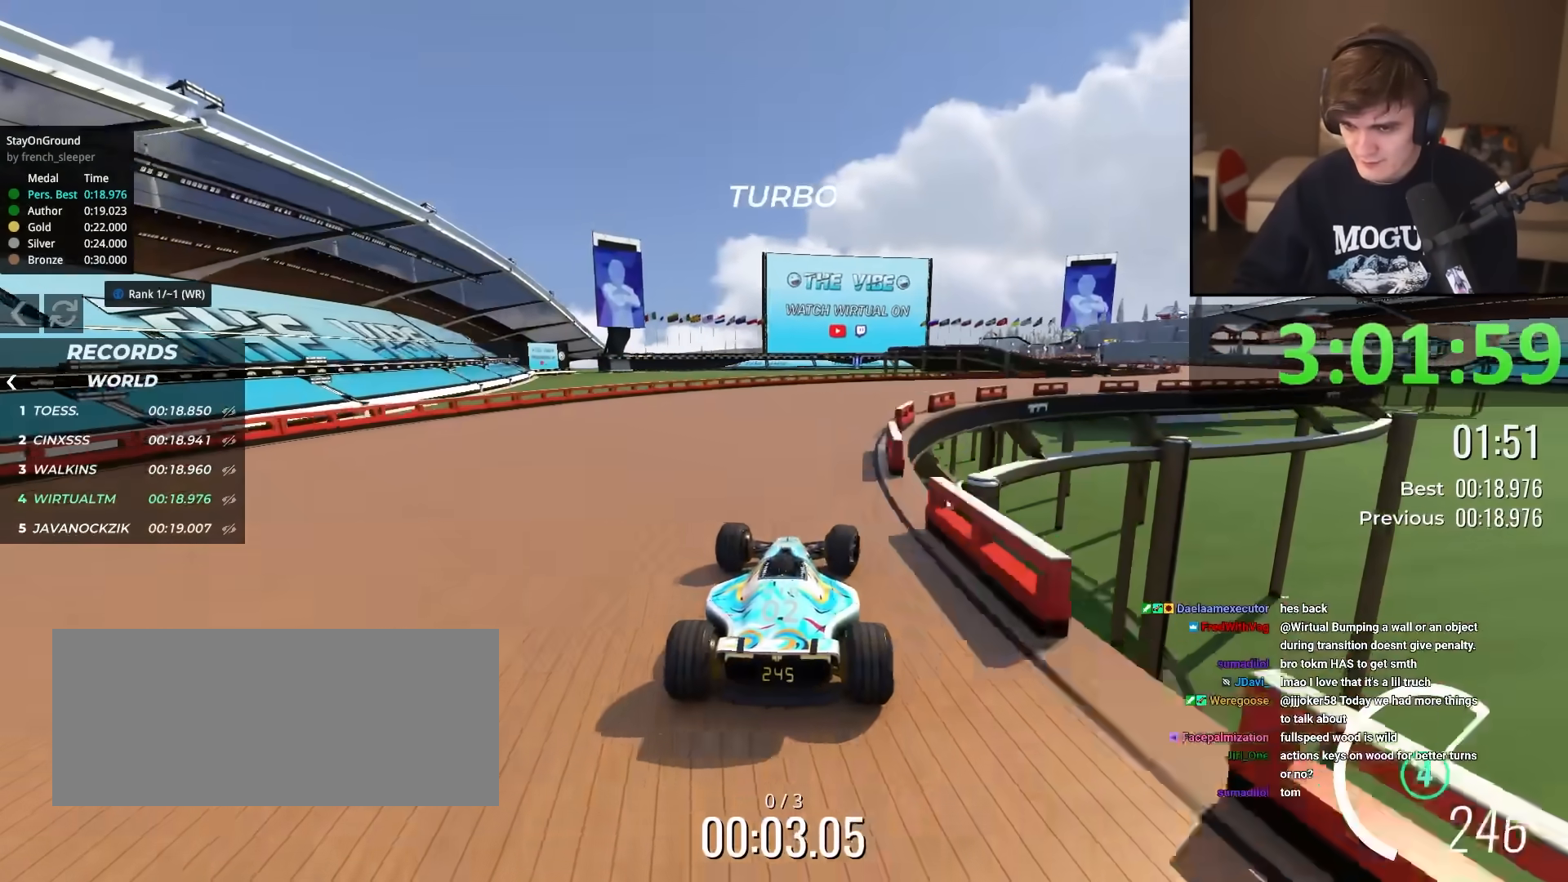
{"keys": ["up"], "events": [[33, "right", "up"], [133, "right", "down"], [467, "right", "up"]]}
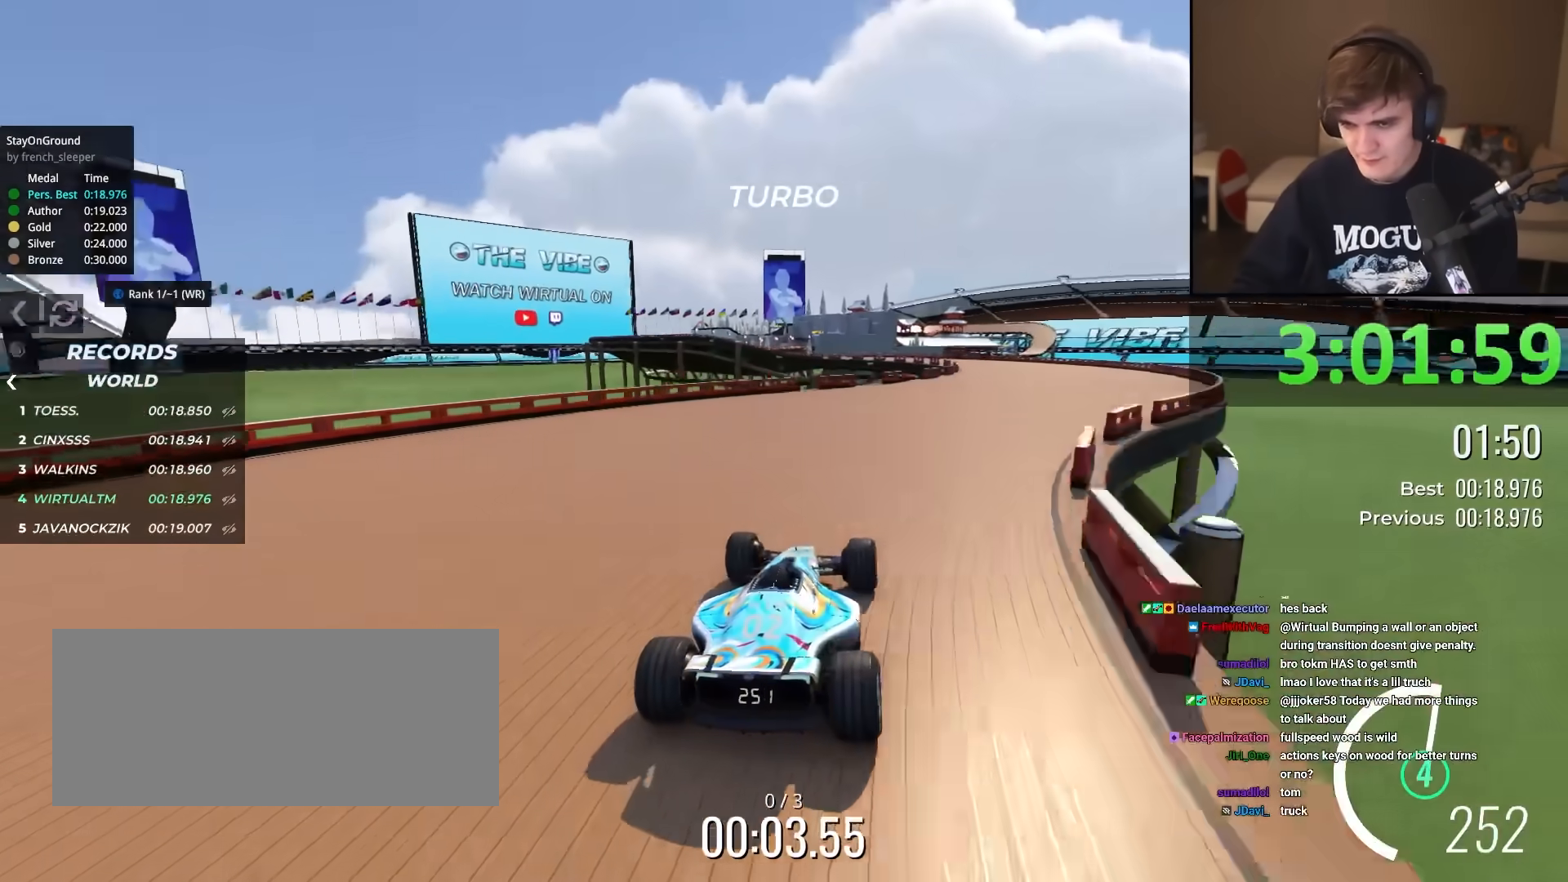
{"keys": ["up"], "events": [[101, "right", "down"], [151, "right", "up"]]}
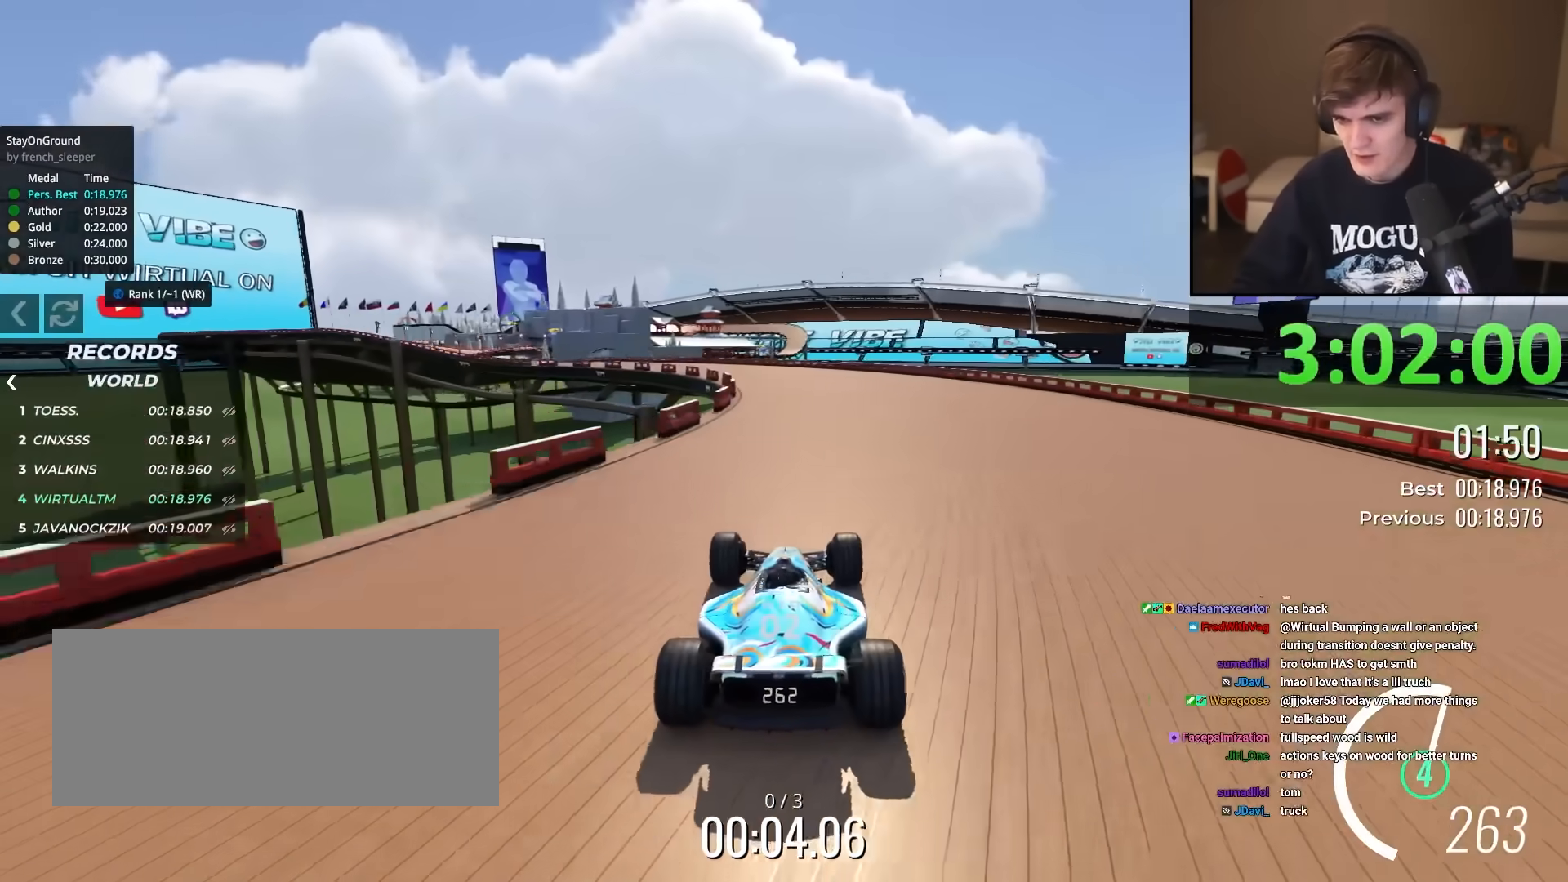
{"keys": ["up"], "events": [[67, "left", "down"], [167, "left", "up"], [350, "left", "down"], [450, "left", "up"]]}